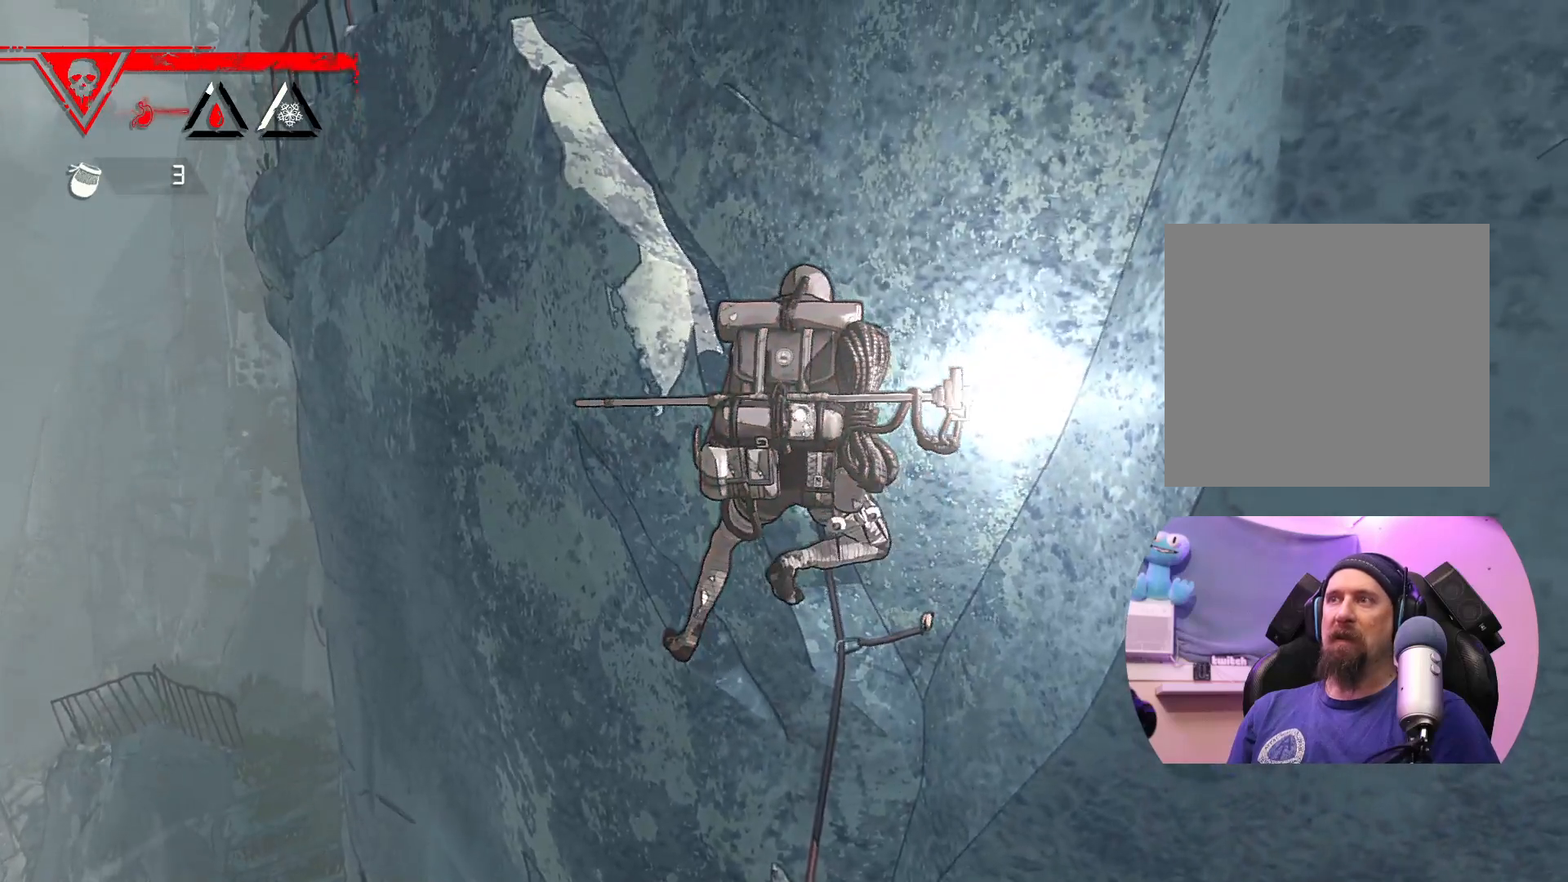
Gameplay with a controller (Xbox layout); each line is a JSON object with the inputs held at the frame after it. "events" lists button and stick changes between this image and that frame as [ms after this image, input, new state], when the widget could be followed in between.
{"buttons": [], "left_stick": "center", "right_stick": "left", "events": [[33, "X", "up"], [400, "right_stick", "left"]]}
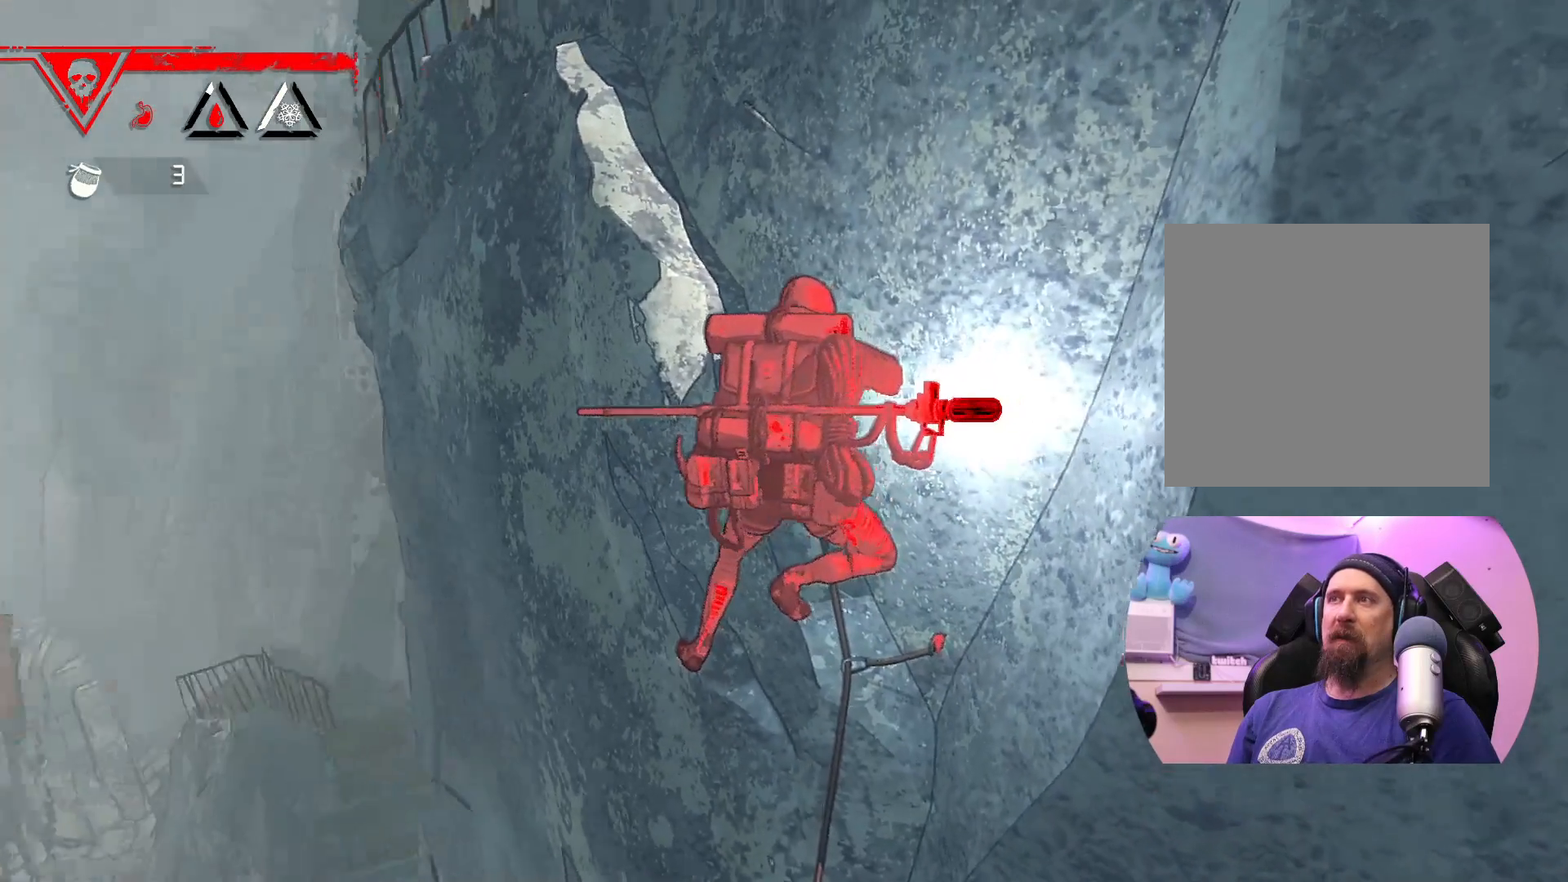
{"buttons": [], "left_stick": "center", "right_stick": "down-right", "events": [[183, "right_stick", "down"], [350, "right_stick", "down-right"]]}
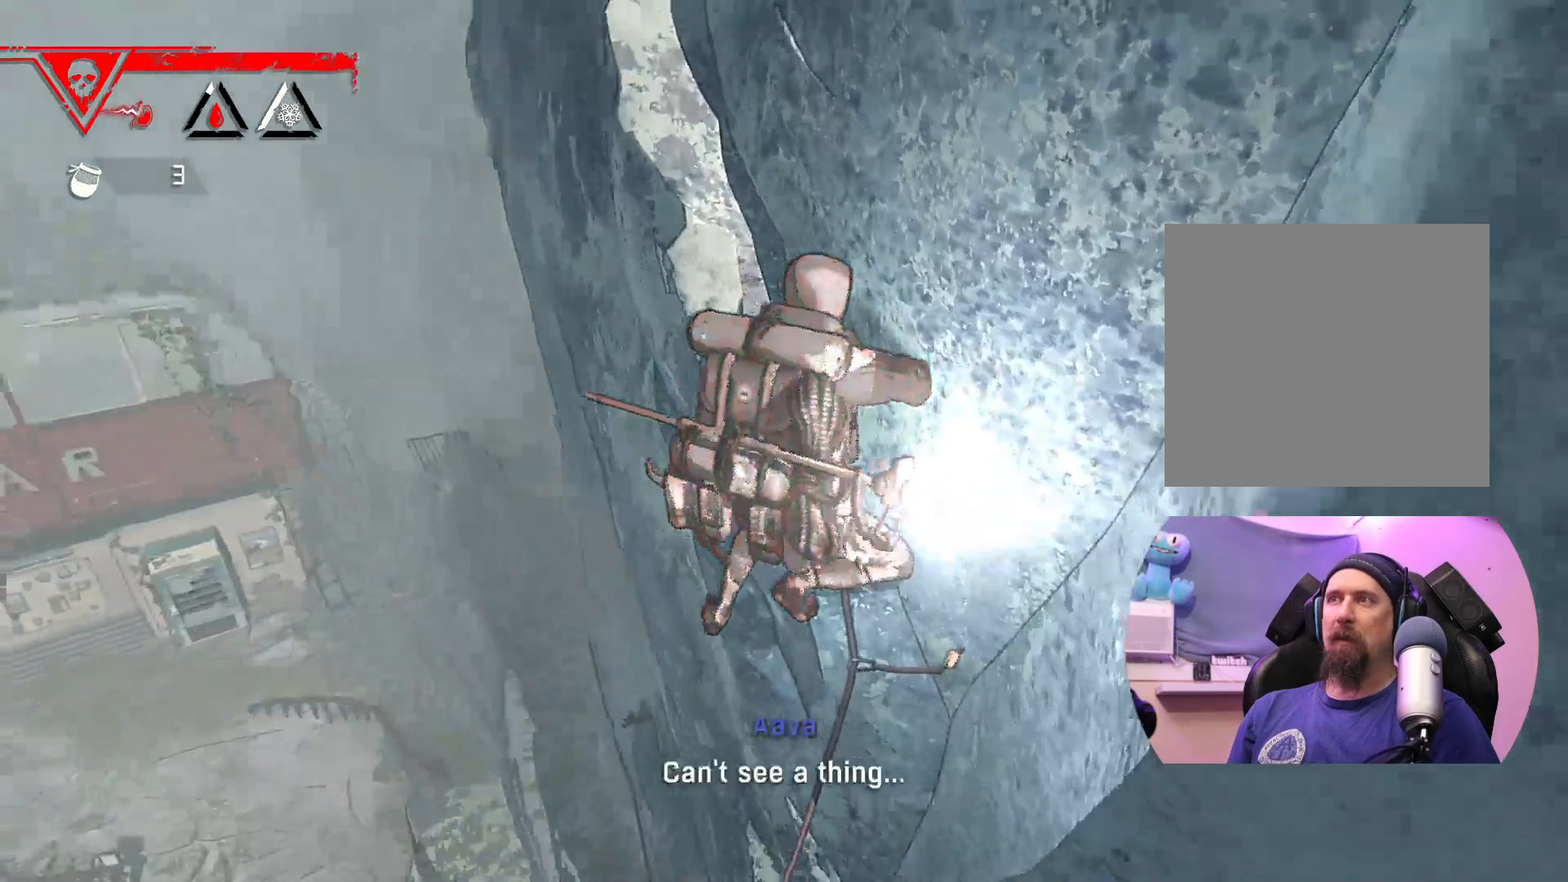
{"buttons": [], "left_stick": "up-left", "right_stick": "center", "events": [[167, "right_stick", "center"], [267, "left_stick", "up-left"]]}
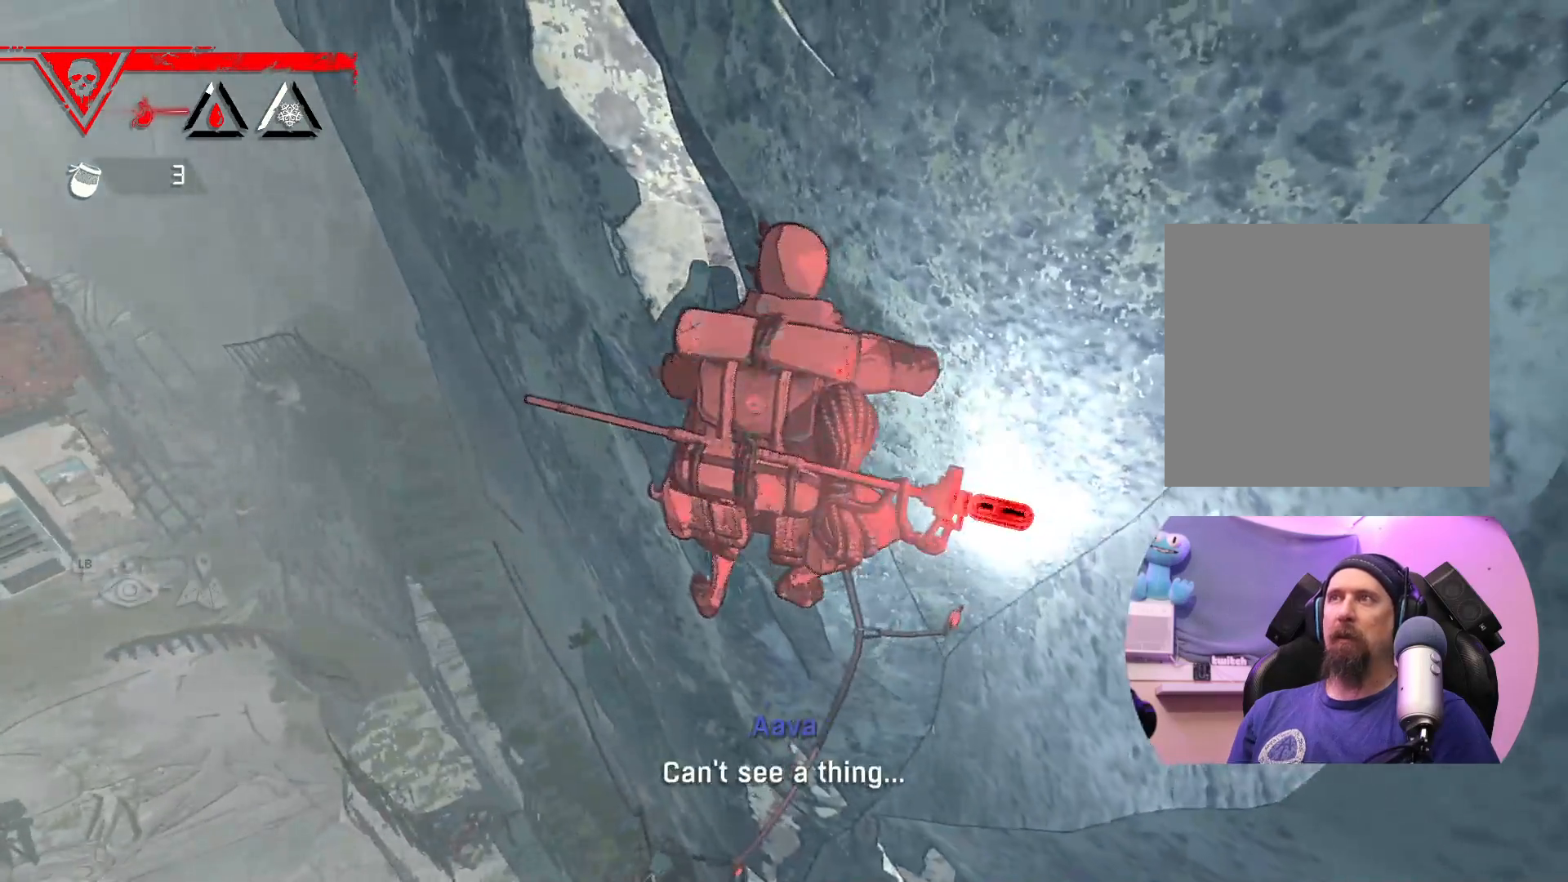
{"buttons": [], "left_stick": "up", "right_stick": "center", "events": [[133, "left_stick", "up"]]}
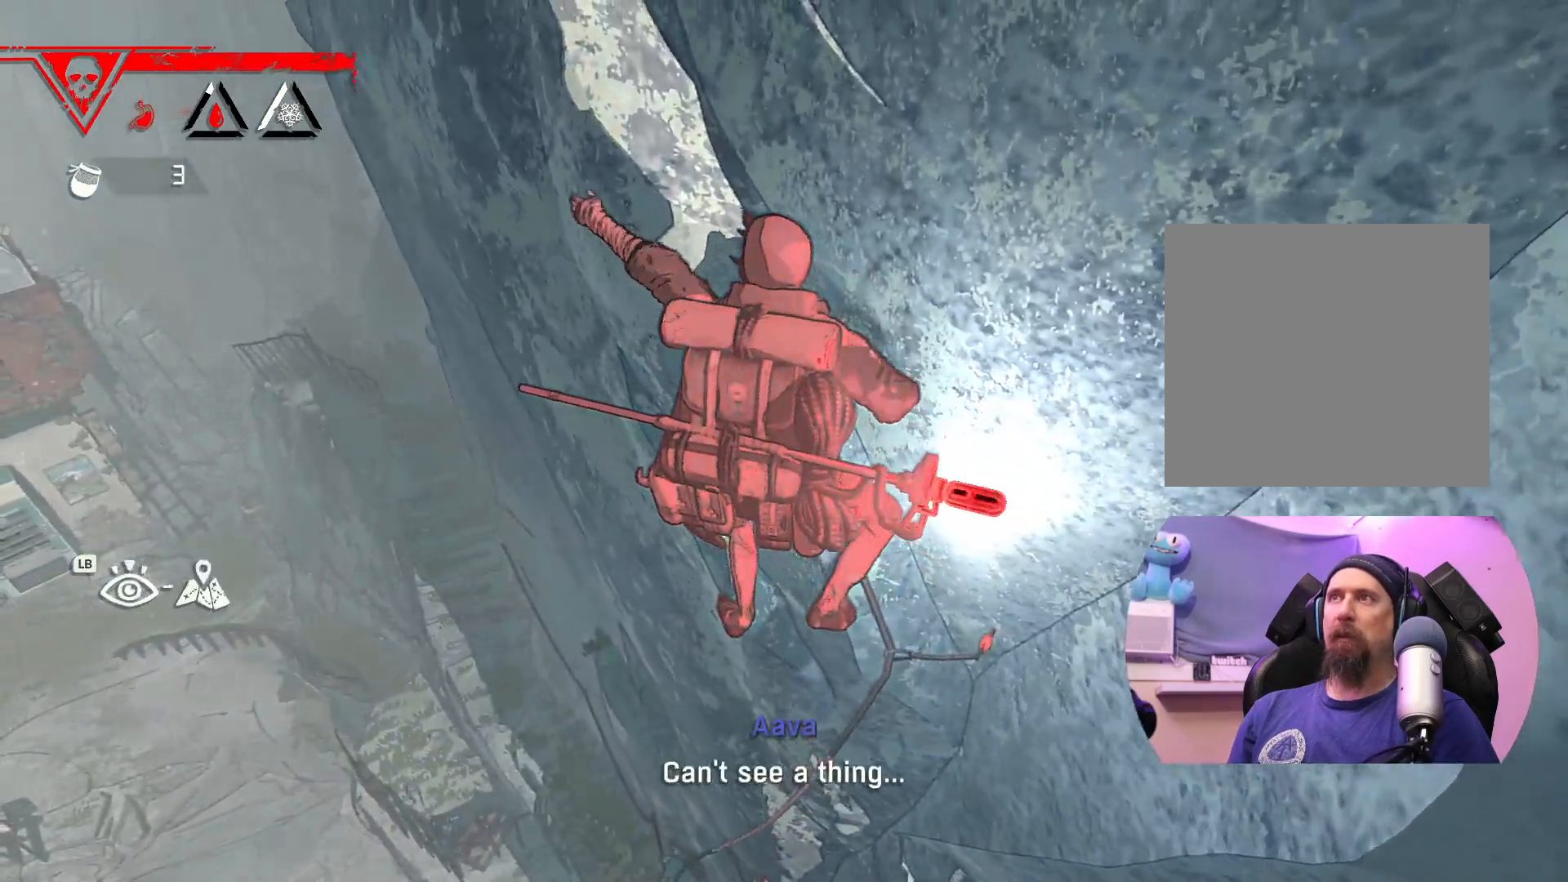
{"buttons": ["X"], "left_stick": "center", "right_stick": "center", "events": [[83, "left_stick", "center"], [167, "left_stick", "right"], [350, "left_stick", "center"], [500, "X", "down"]]}
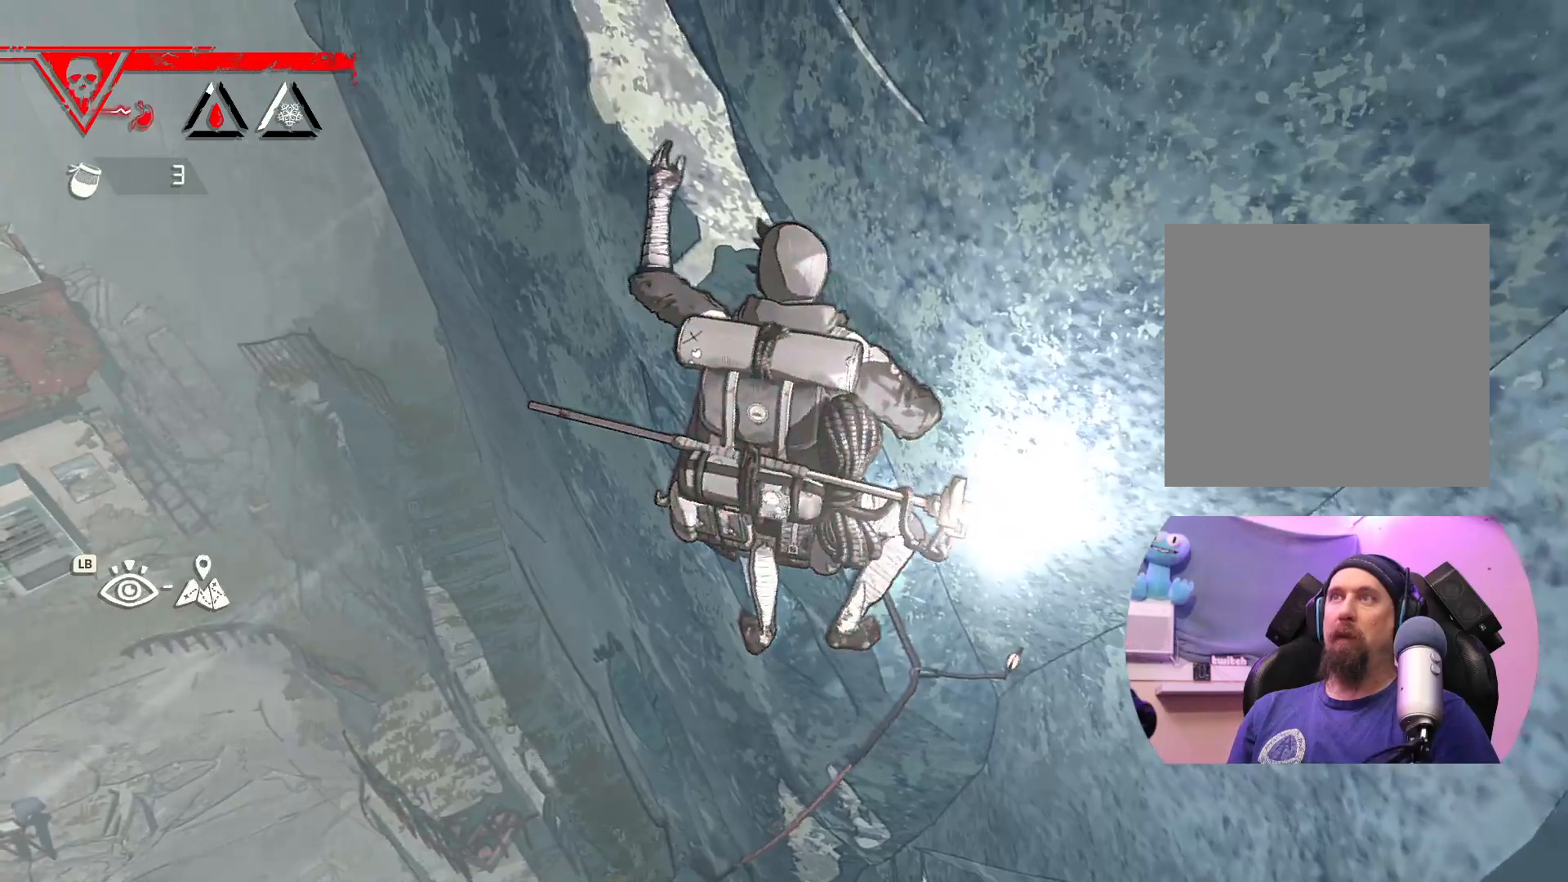
{"buttons": [], "left_stick": "up", "right_stick": "center", "events": [[250, "X", "up"], [433, "left_stick", "up"]]}
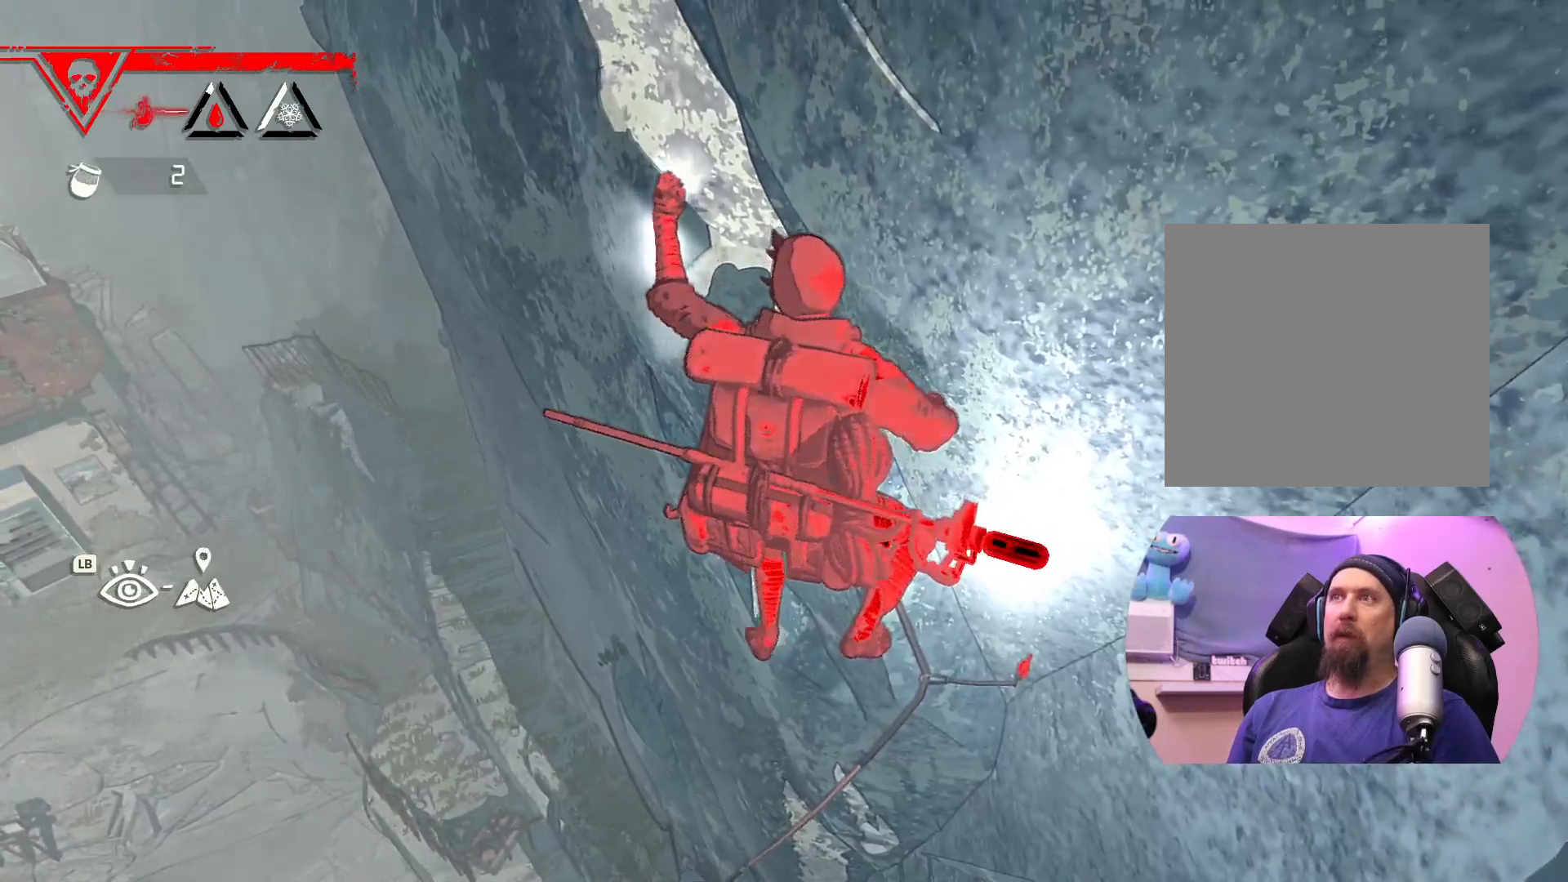
{"buttons": [], "left_stick": "up", "right_stick": "center", "events": []}
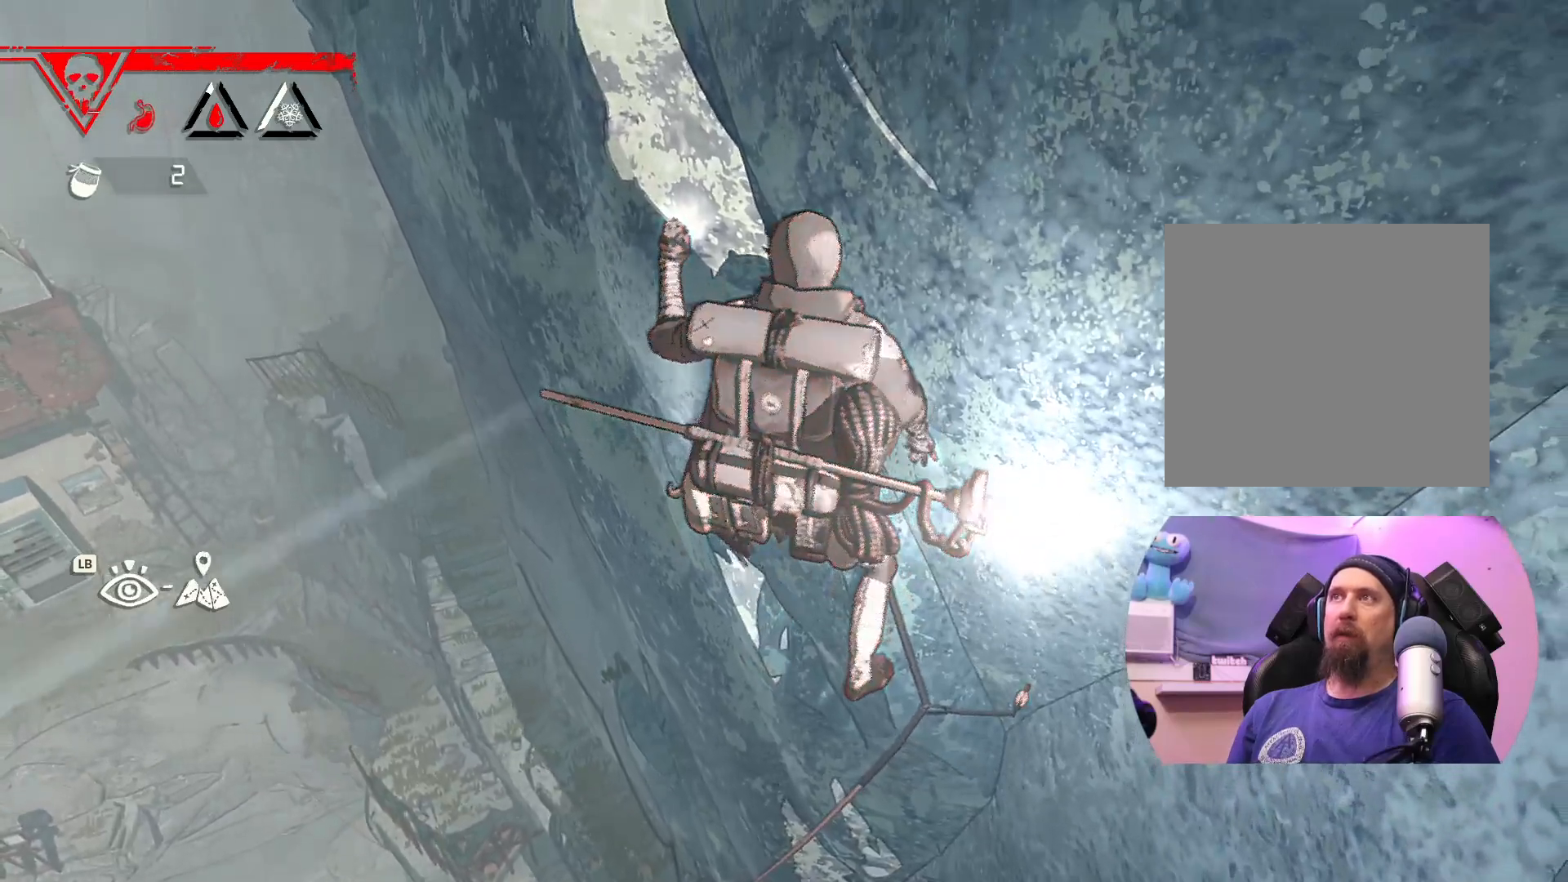
{"buttons": [], "left_stick": "center", "right_stick": "center", "events": [[333, "left_stick", "center"]]}
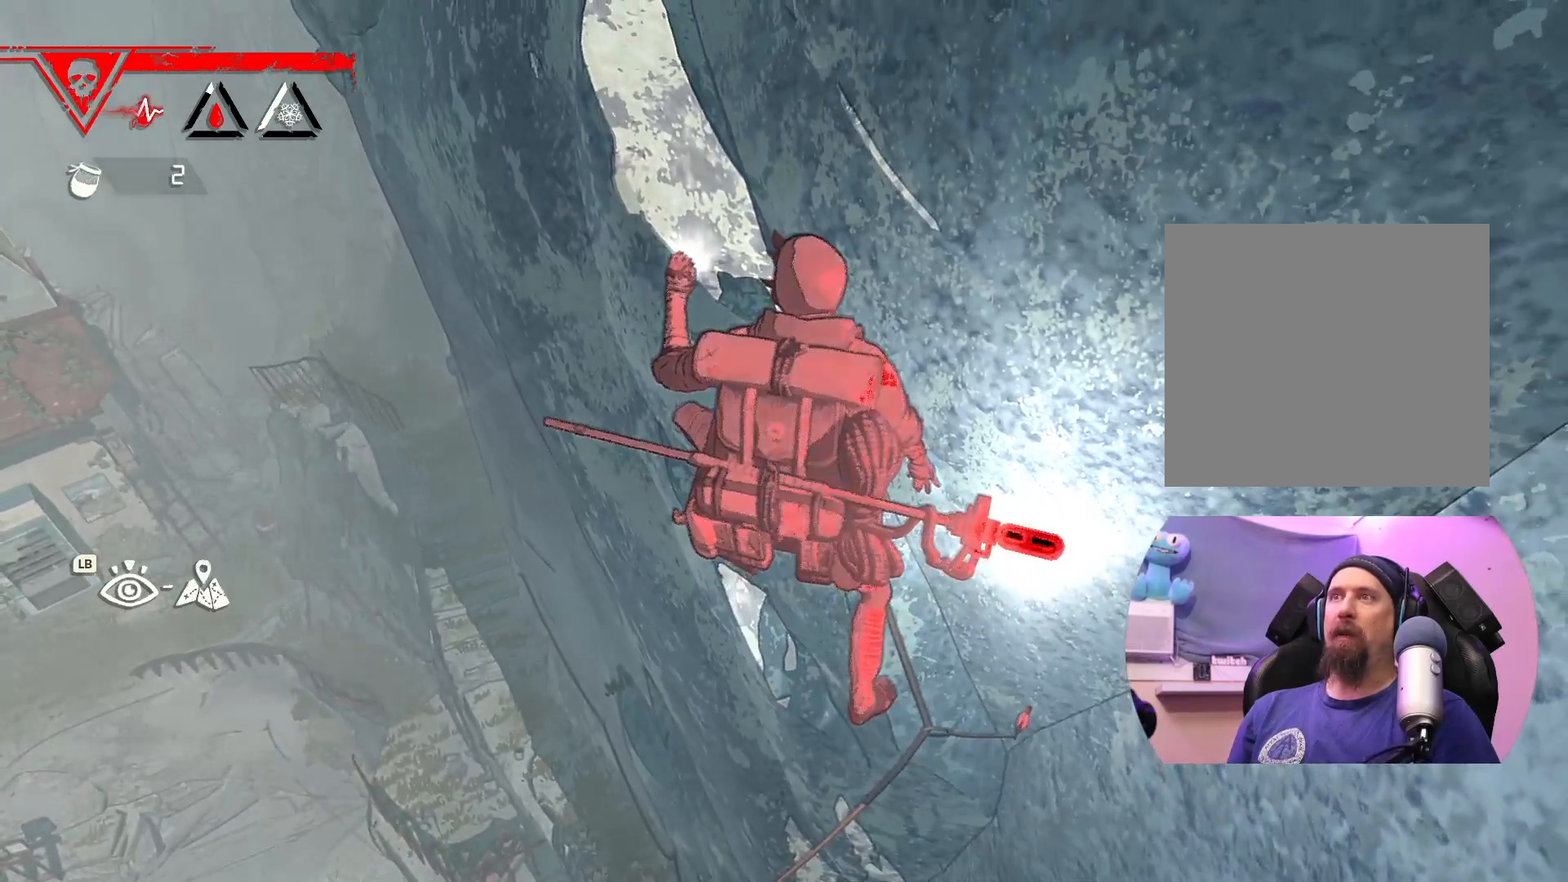
{"buttons": [], "left_stick": "center", "right_stick": "up-right", "events": [[33, "right_stick", "up-right"]]}
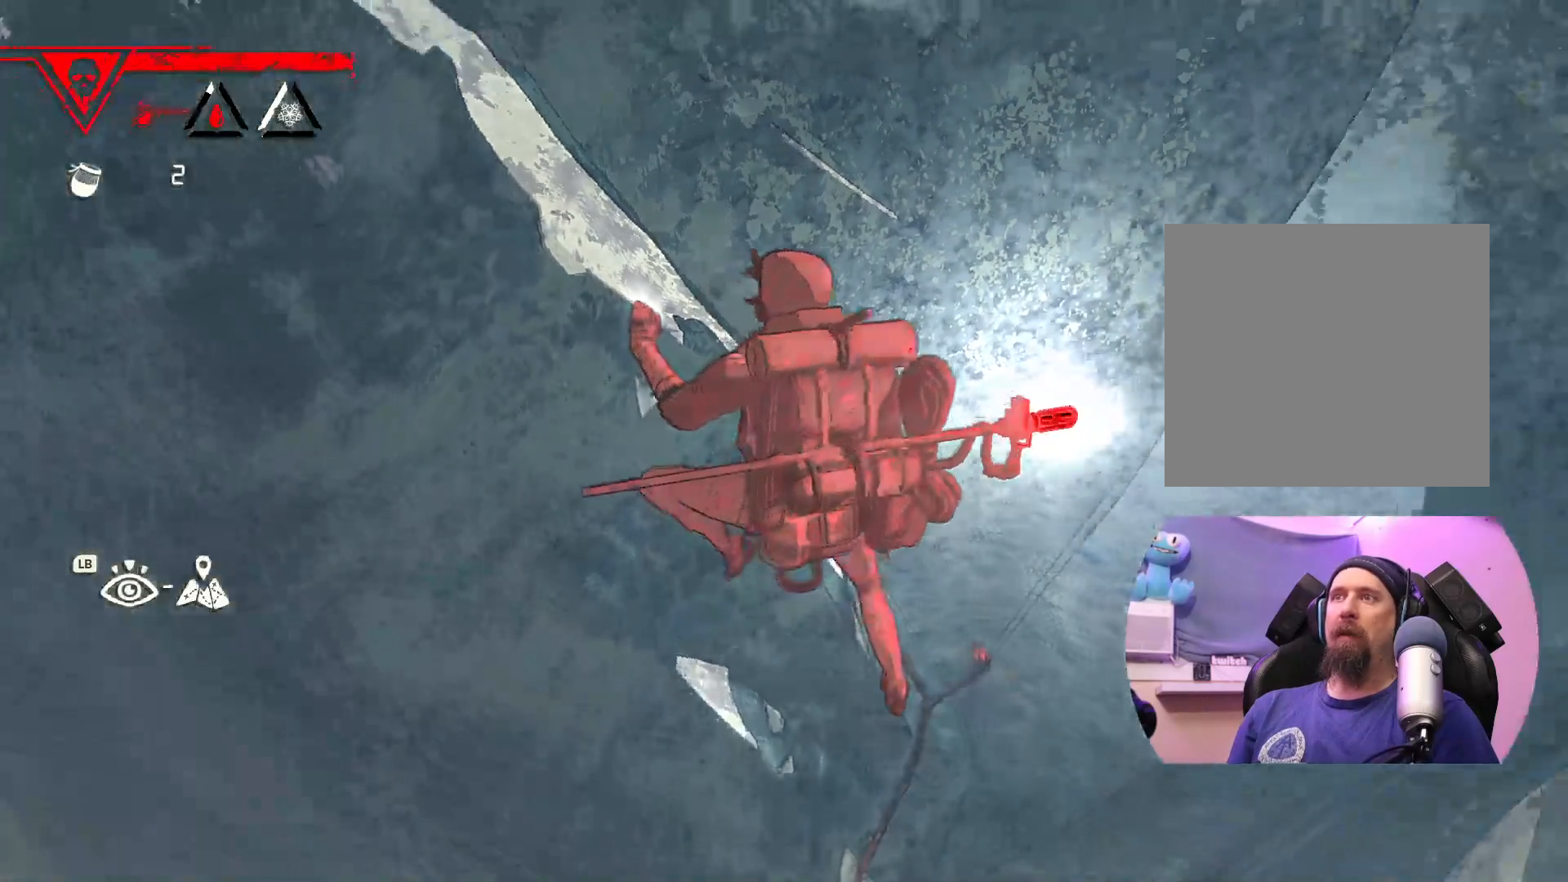
{"buttons": [], "left_stick": "center", "right_stick": "center", "events": [[133, "left_stick", "up"], [133, "right_stick", "center"], [350, "left_stick", "up-right"], [500, "left_stick", "center"]]}
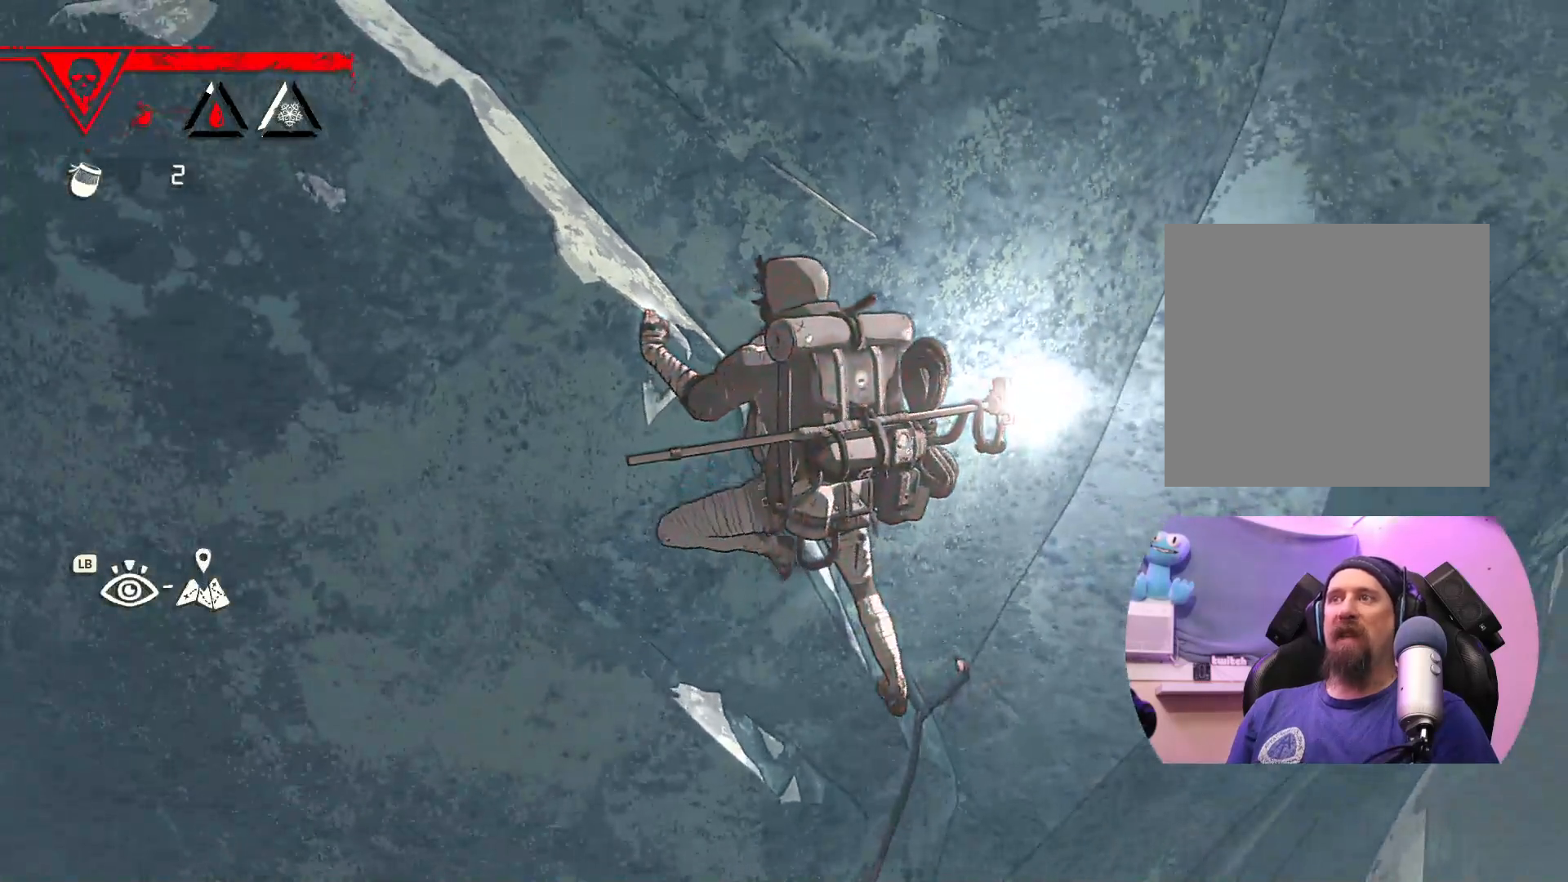
{"buttons": [], "left_stick": "center", "right_stick": "center", "events": [[250, "left_stick", "left"], [433, "left_stick", "center"]]}
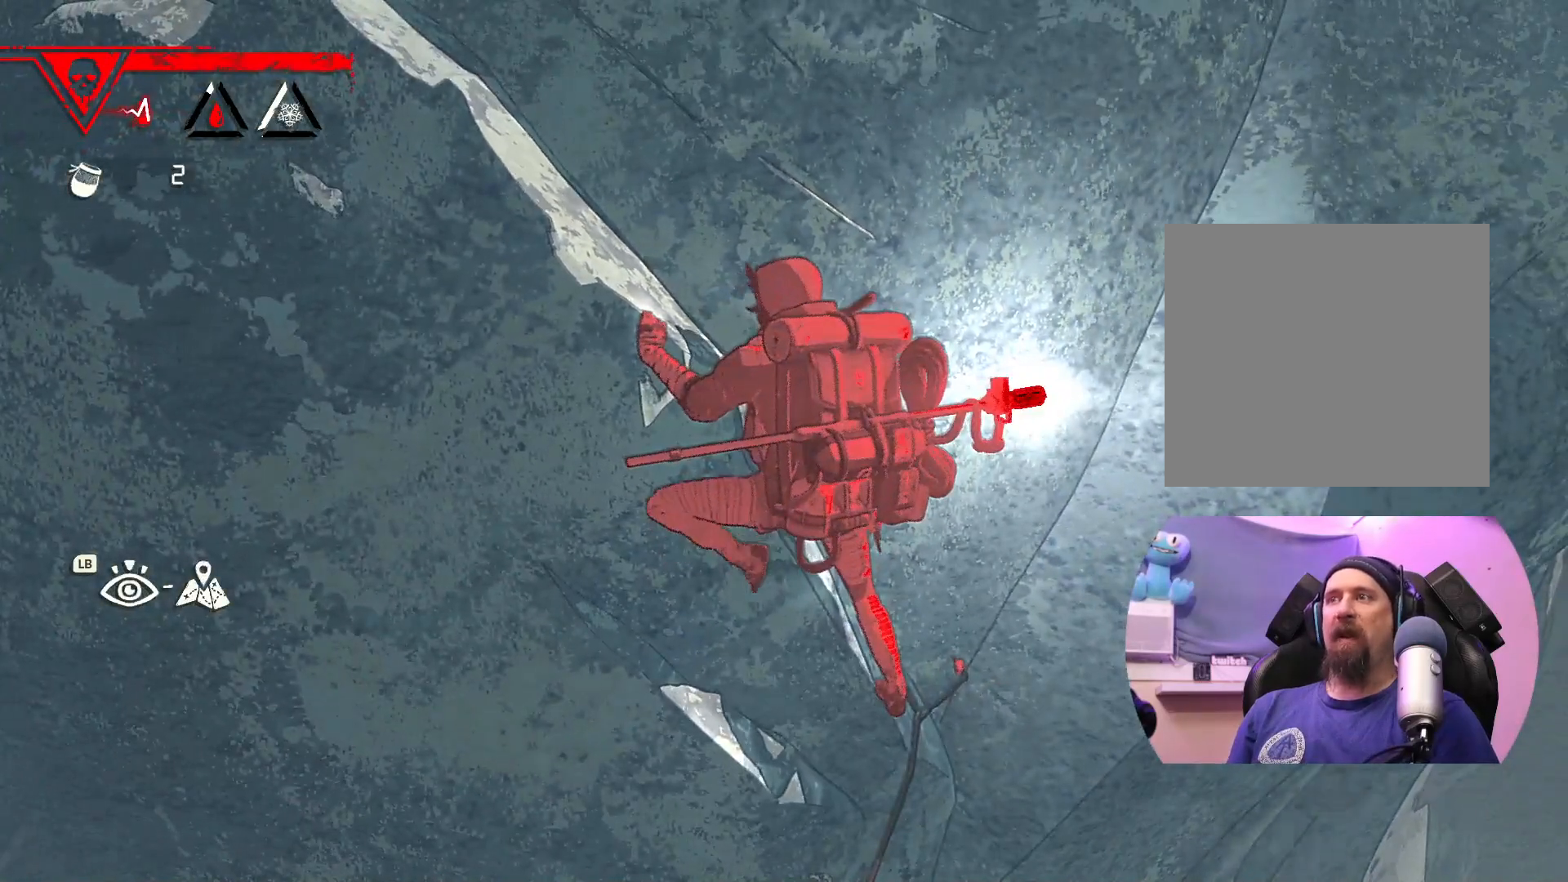
{"buttons": [], "left_stick": "center", "right_stick": "center", "events": [[117, "X", "down"], [383, "X", "up"]]}
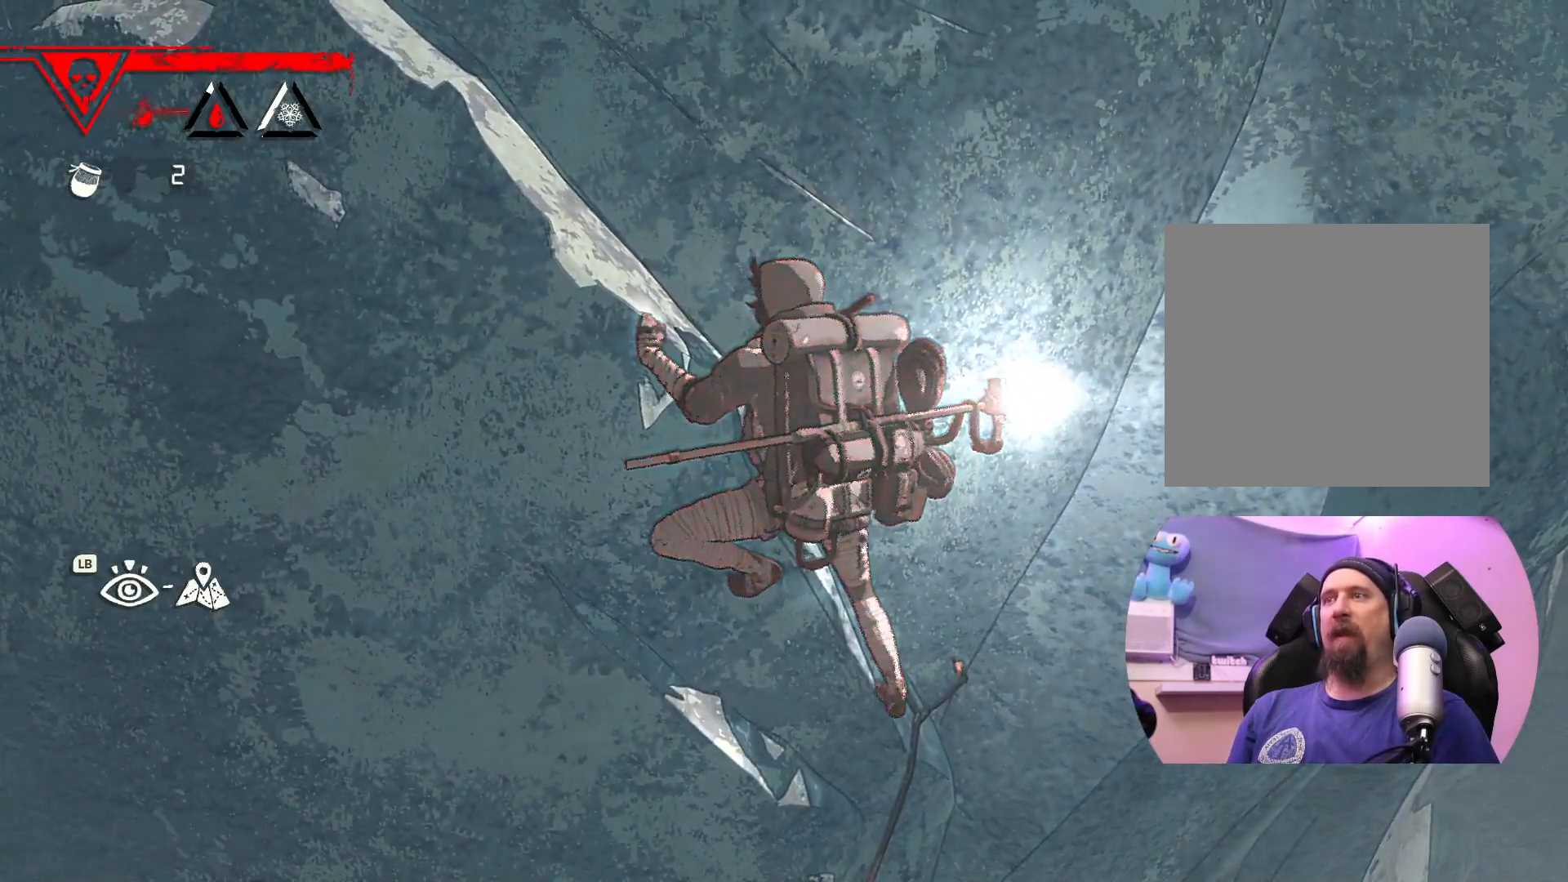
{"buttons": [], "left_stick": "center", "right_stick": "up-left", "events": [[117, "right_stick", "left"], [283, "right_stick", "up-left"]]}
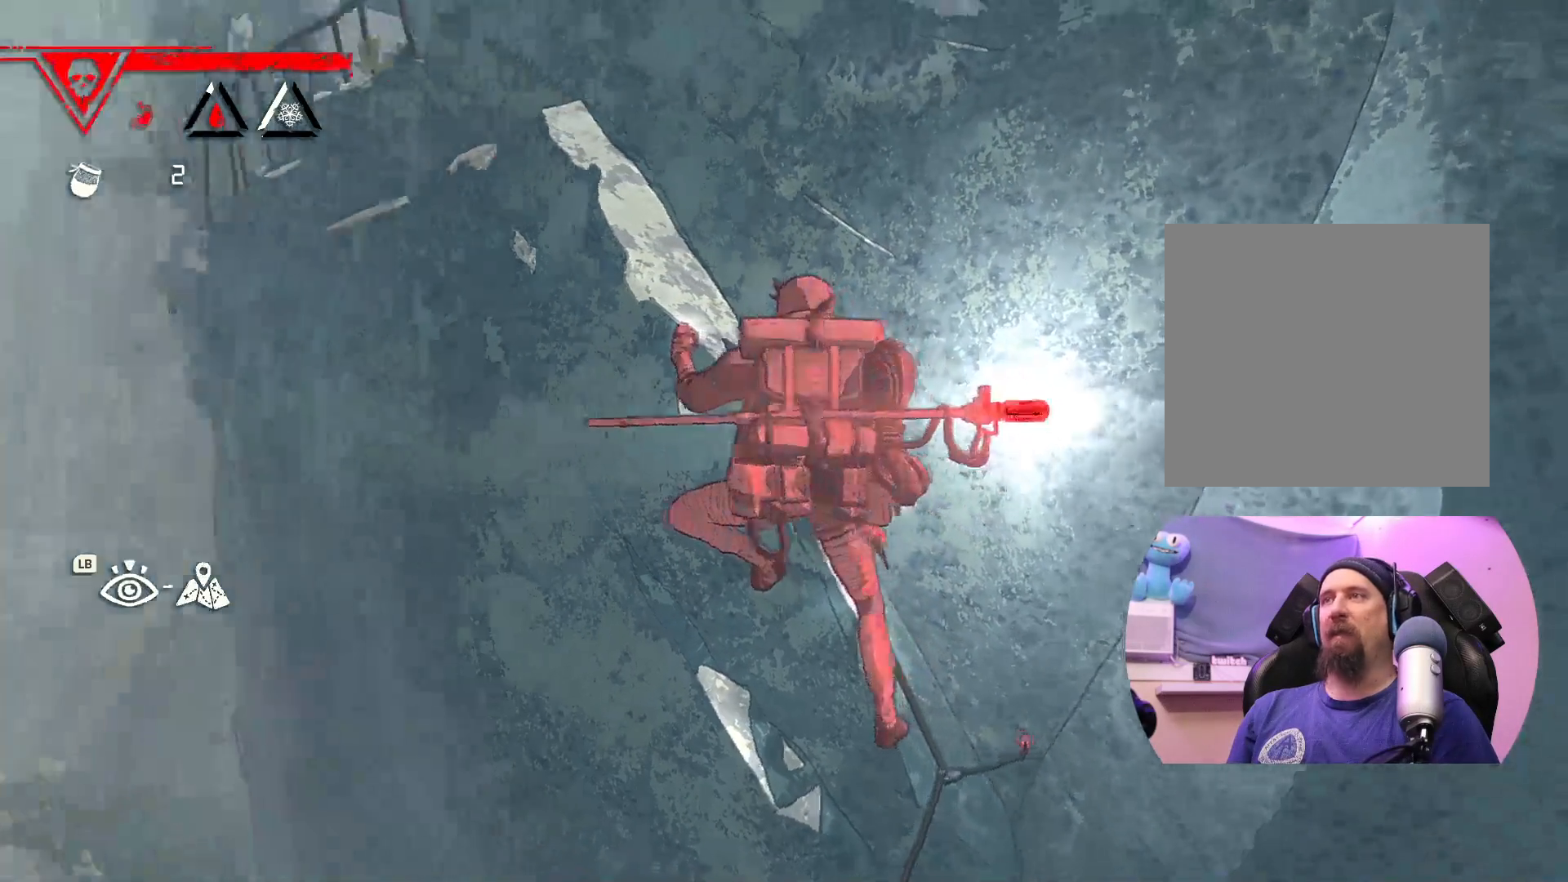
{"buttons": [], "left_stick": "center", "right_stick": "center", "events": [[283, "right_stick", "center"]]}
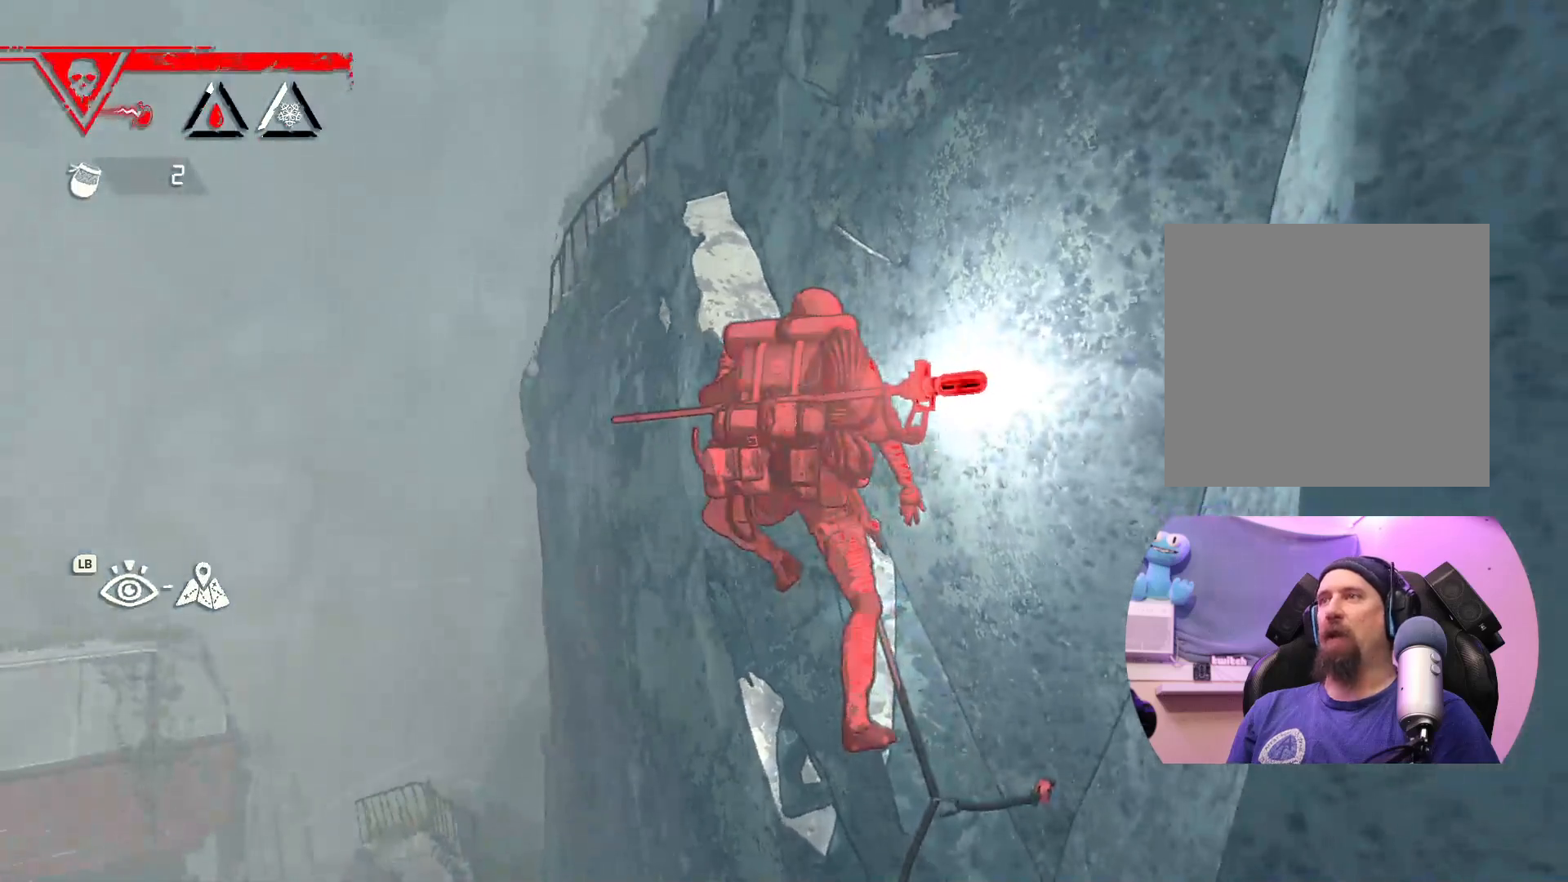
{"buttons": [], "left_stick": "center", "right_stick": "center", "events": []}
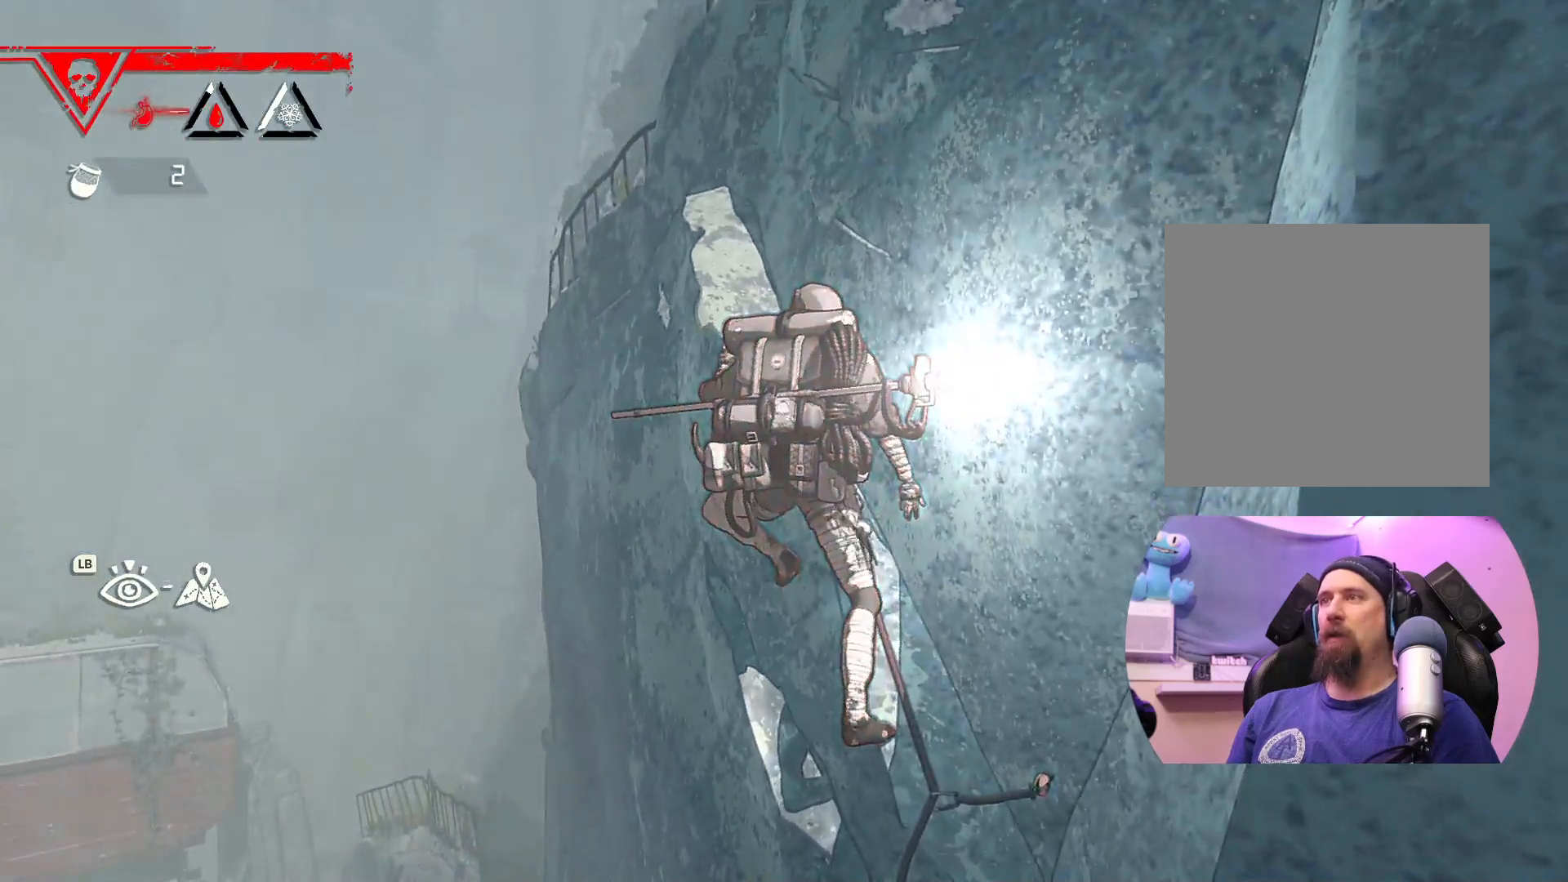
{"buttons": ["R1"], "left_stick": "center", "right_stick": "center", "events": [[483, "R1", "down"]]}
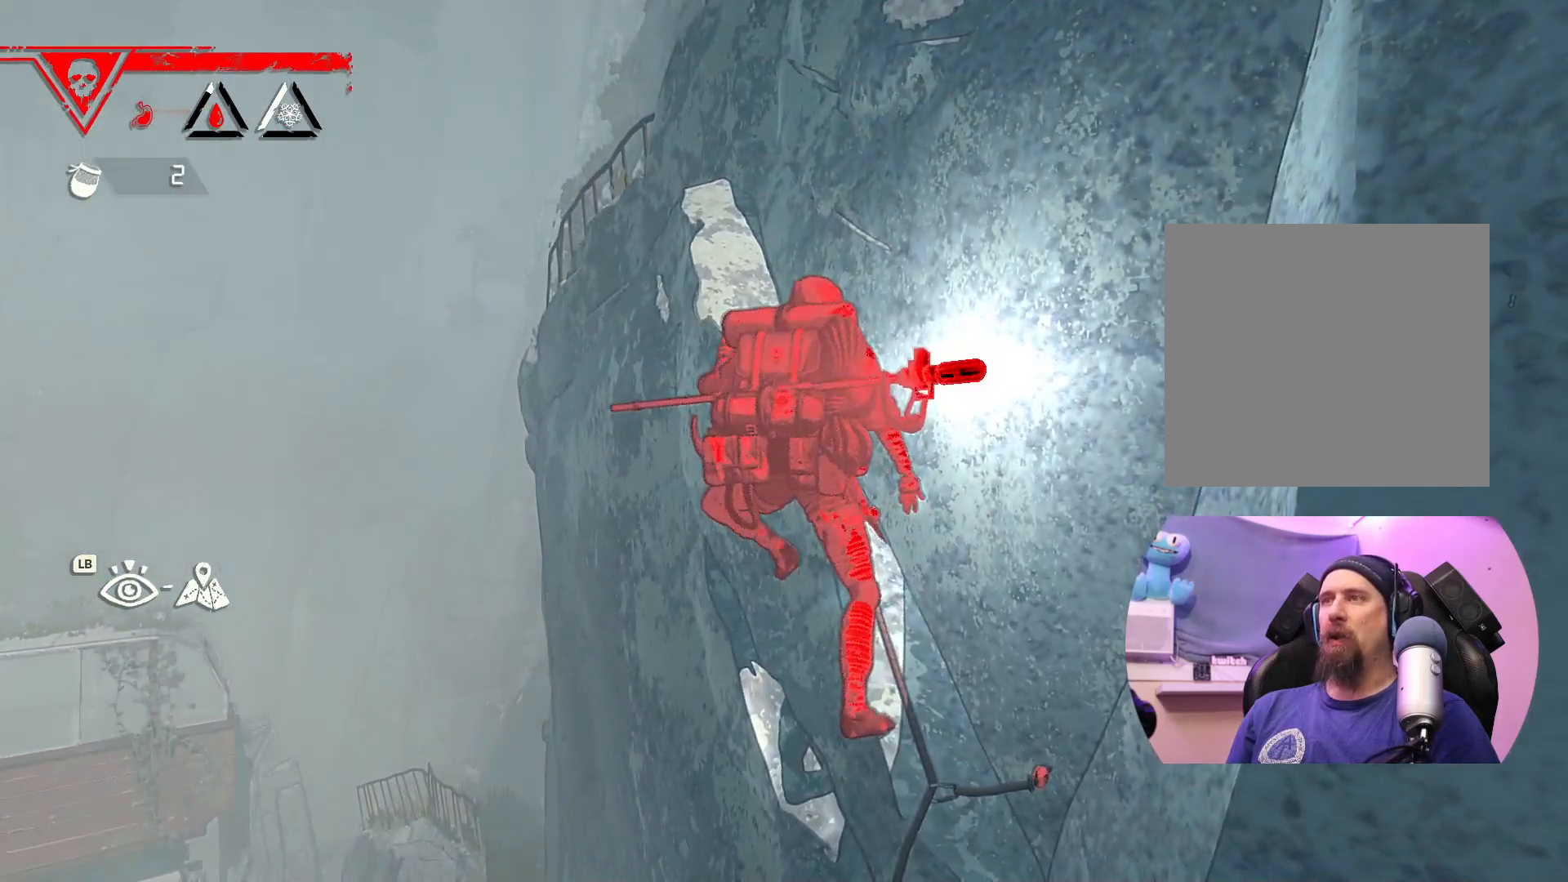
{"buttons": ["R1"], "left_stick": "up-right", "right_stick": "center", "events": [[267, "left_stick", "right"], [500, "left_stick", "up-right"]]}
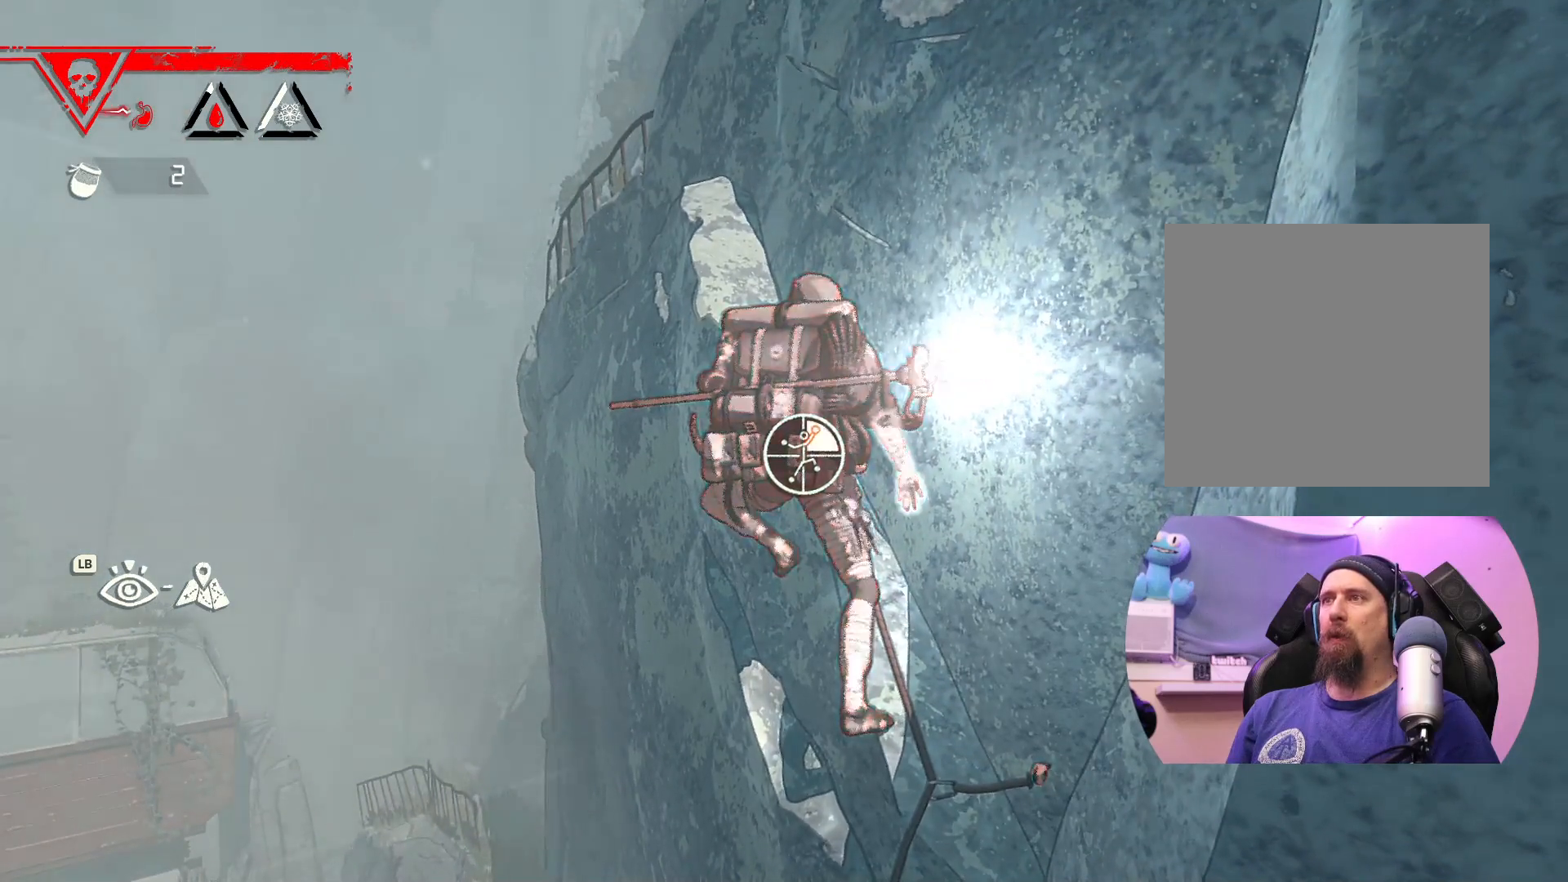
{"buttons": [], "left_stick": "up", "right_stick": "center", "events": [[150, "R1", "up"], [300, "left_stick", "up"]]}
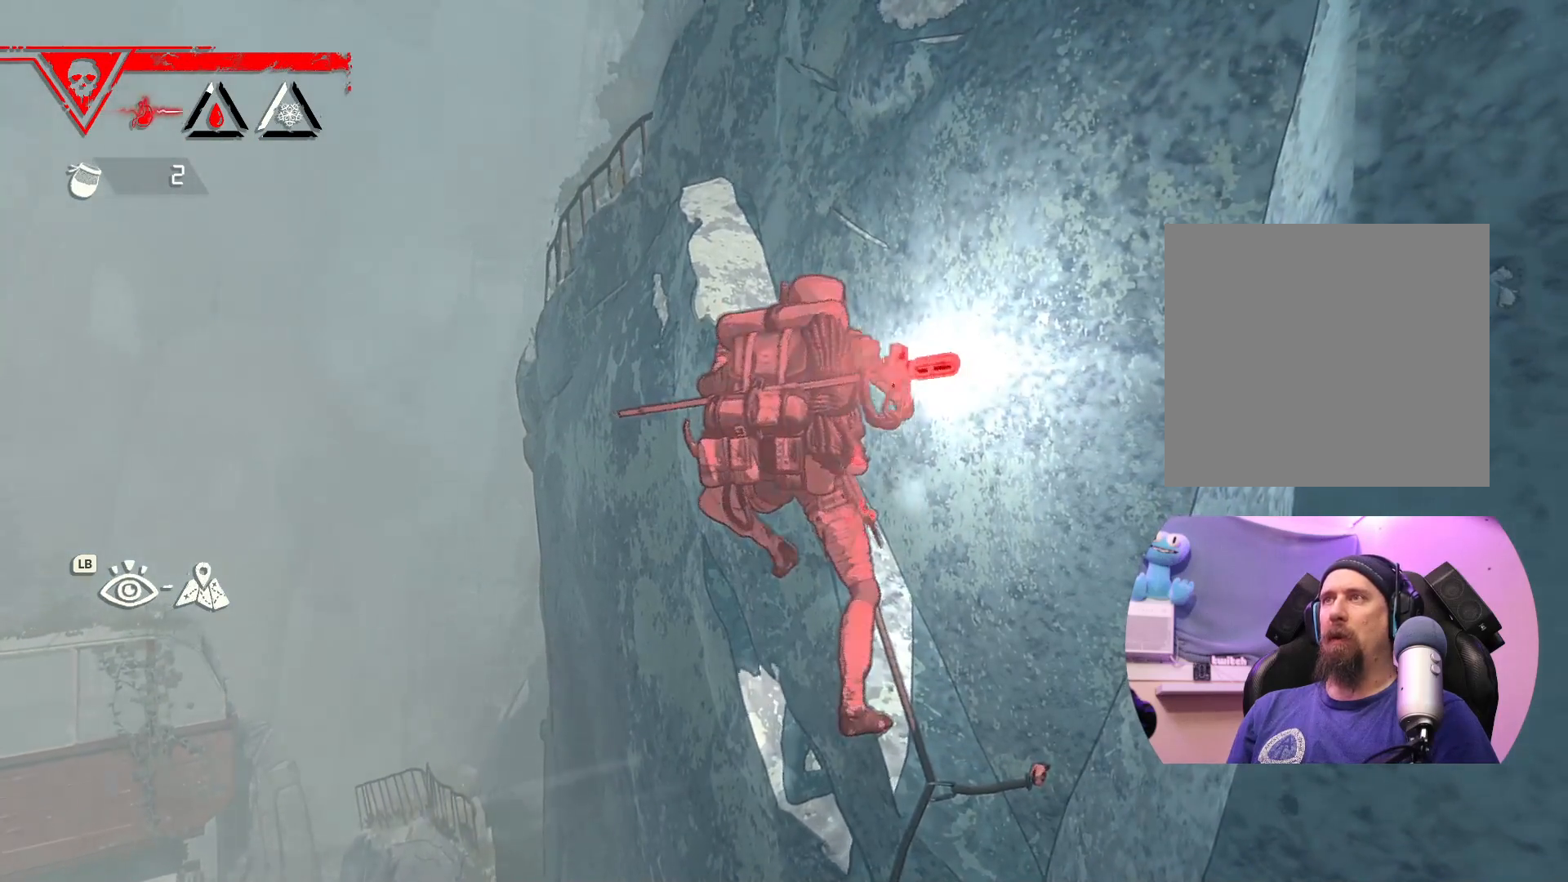
{"buttons": [], "left_stick": "center", "right_stick": "center", "events": [[417, "left_stick", "center"]]}
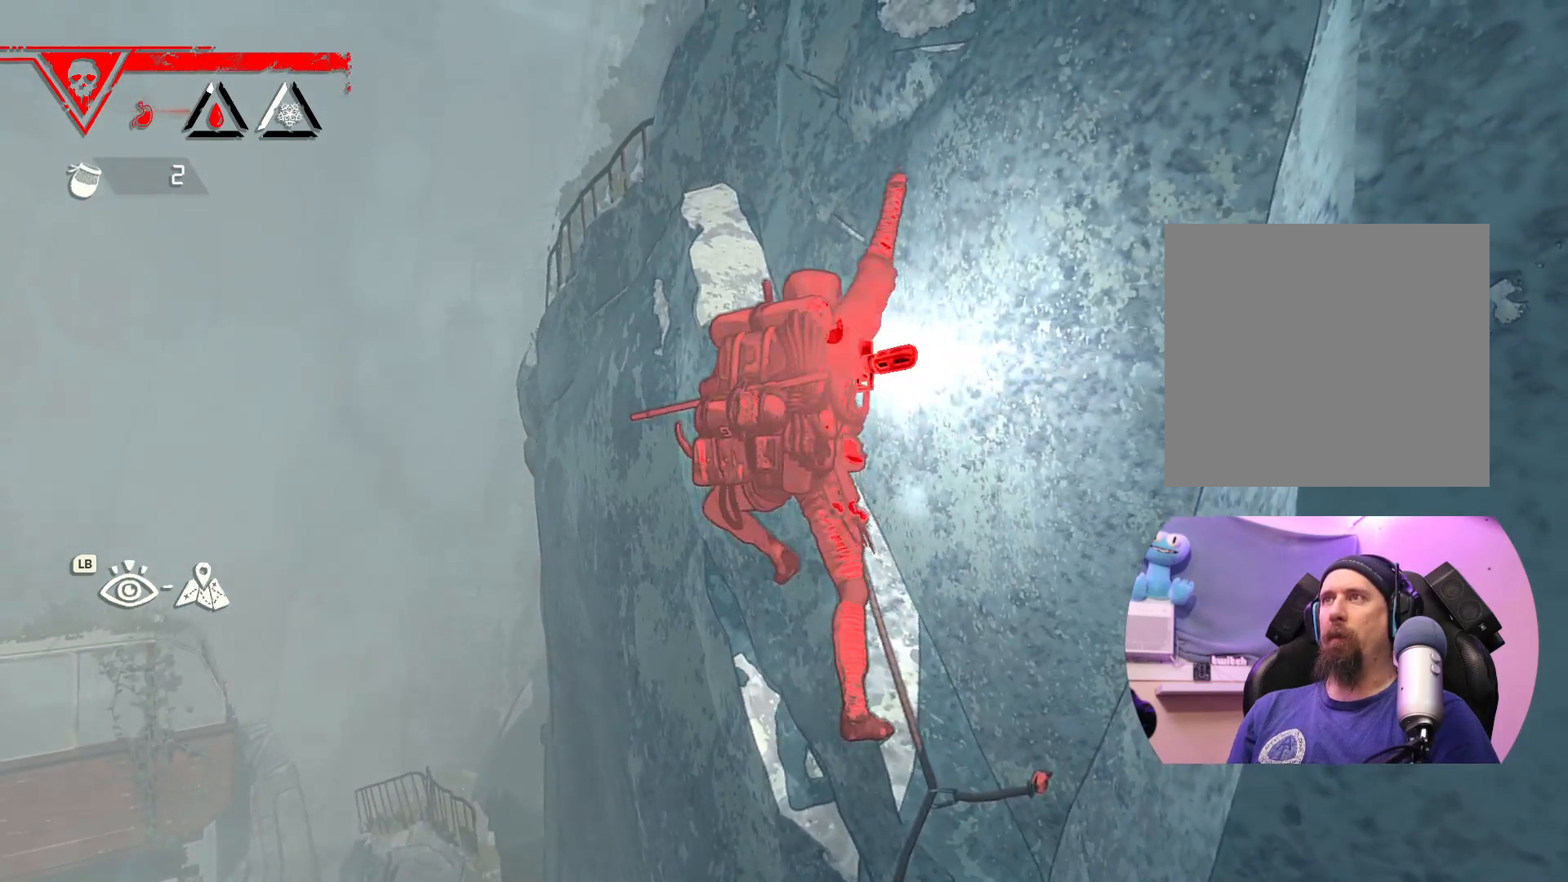
{"buttons": [], "left_stick": "left", "right_stick": "center", "events": [[17, "left_stick", "left"], [167, "left_stick", "center"], [383, "left_stick", "left"]]}
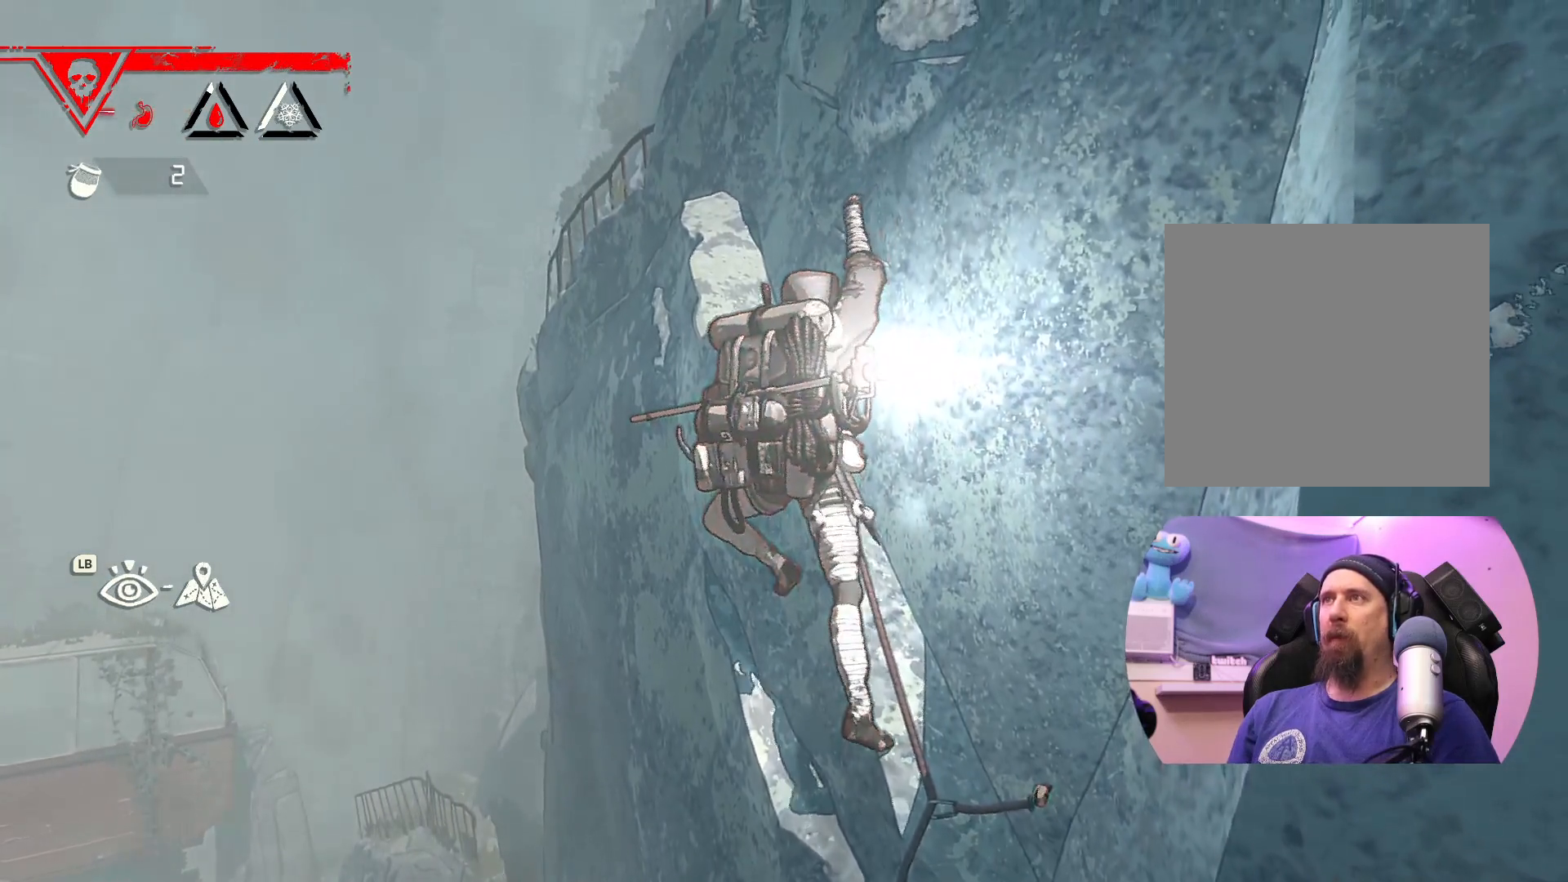
{"buttons": [], "left_stick": "right", "right_stick": "center", "events": [[17, "left_stick", "center"], [500, "left_stick", "right"]]}
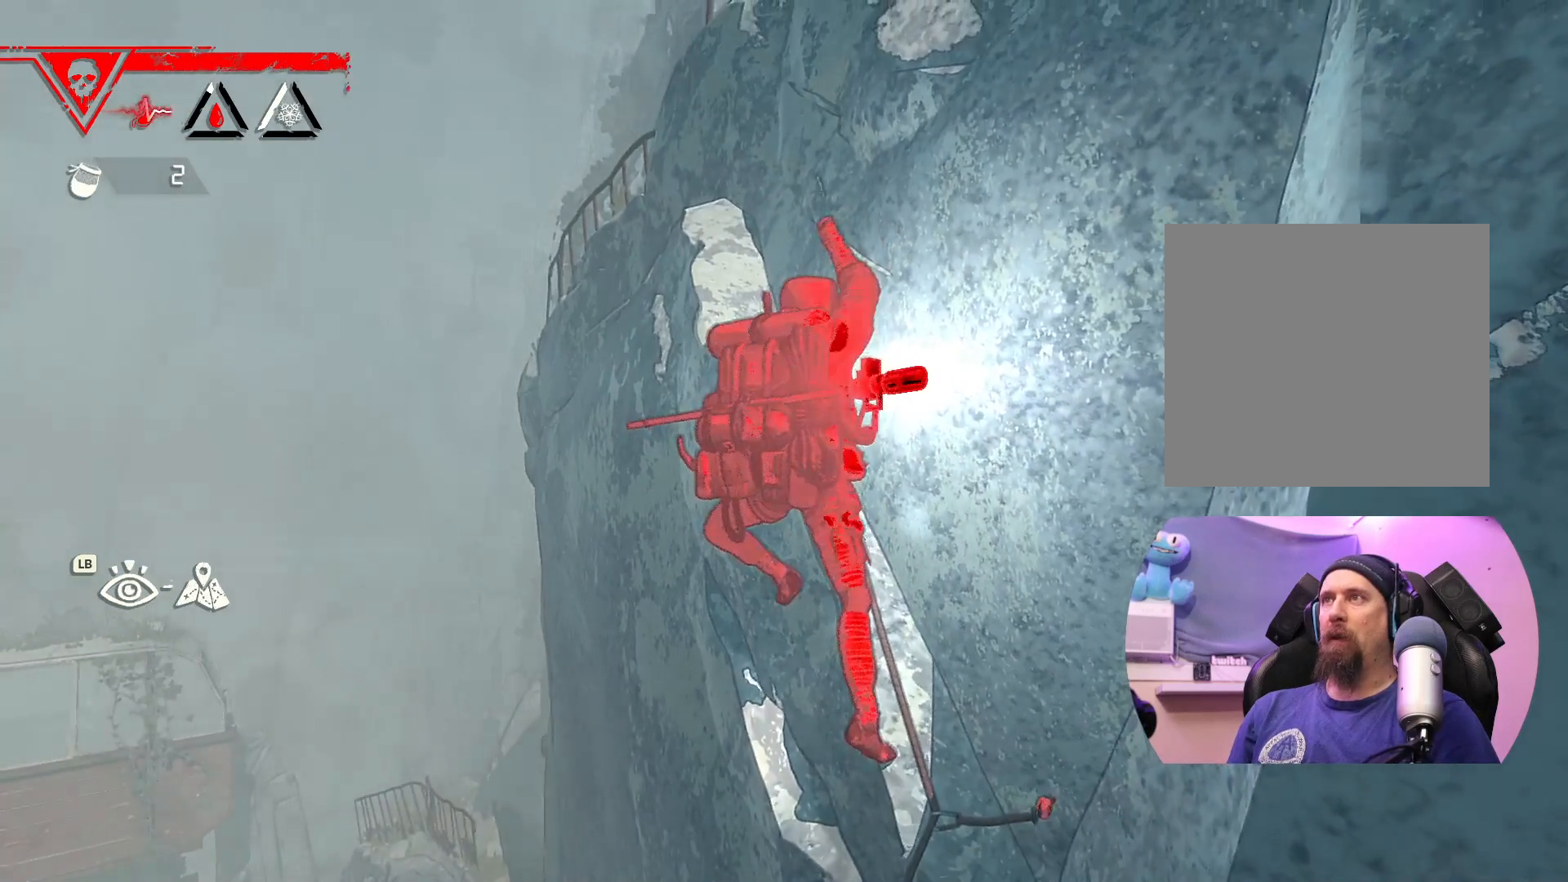
{"buttons": ["X"], "left_stick": "down", "right_stick": "center", "events": [[67, "left_stick", "center"], [350, "X", "down"], [383, "left_stick", "down"]]}
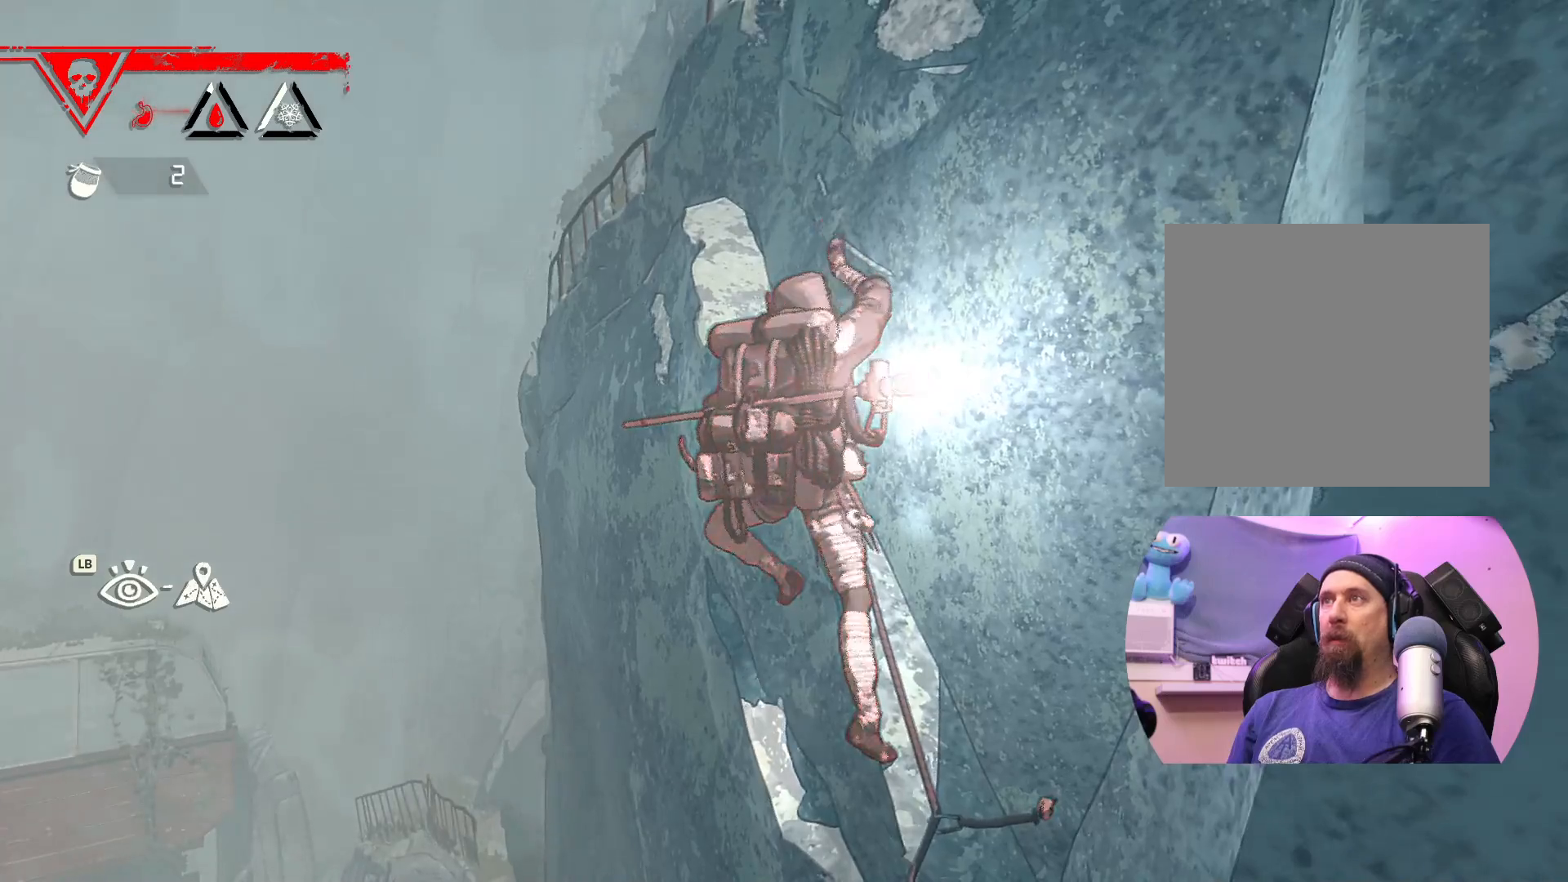
{"buttons": [], "left_stick": "center", "right_stick": "right", "events": [[17, "left_stick", "center"], [83, "X", "up"], [467, "right_stick", "right"]]}
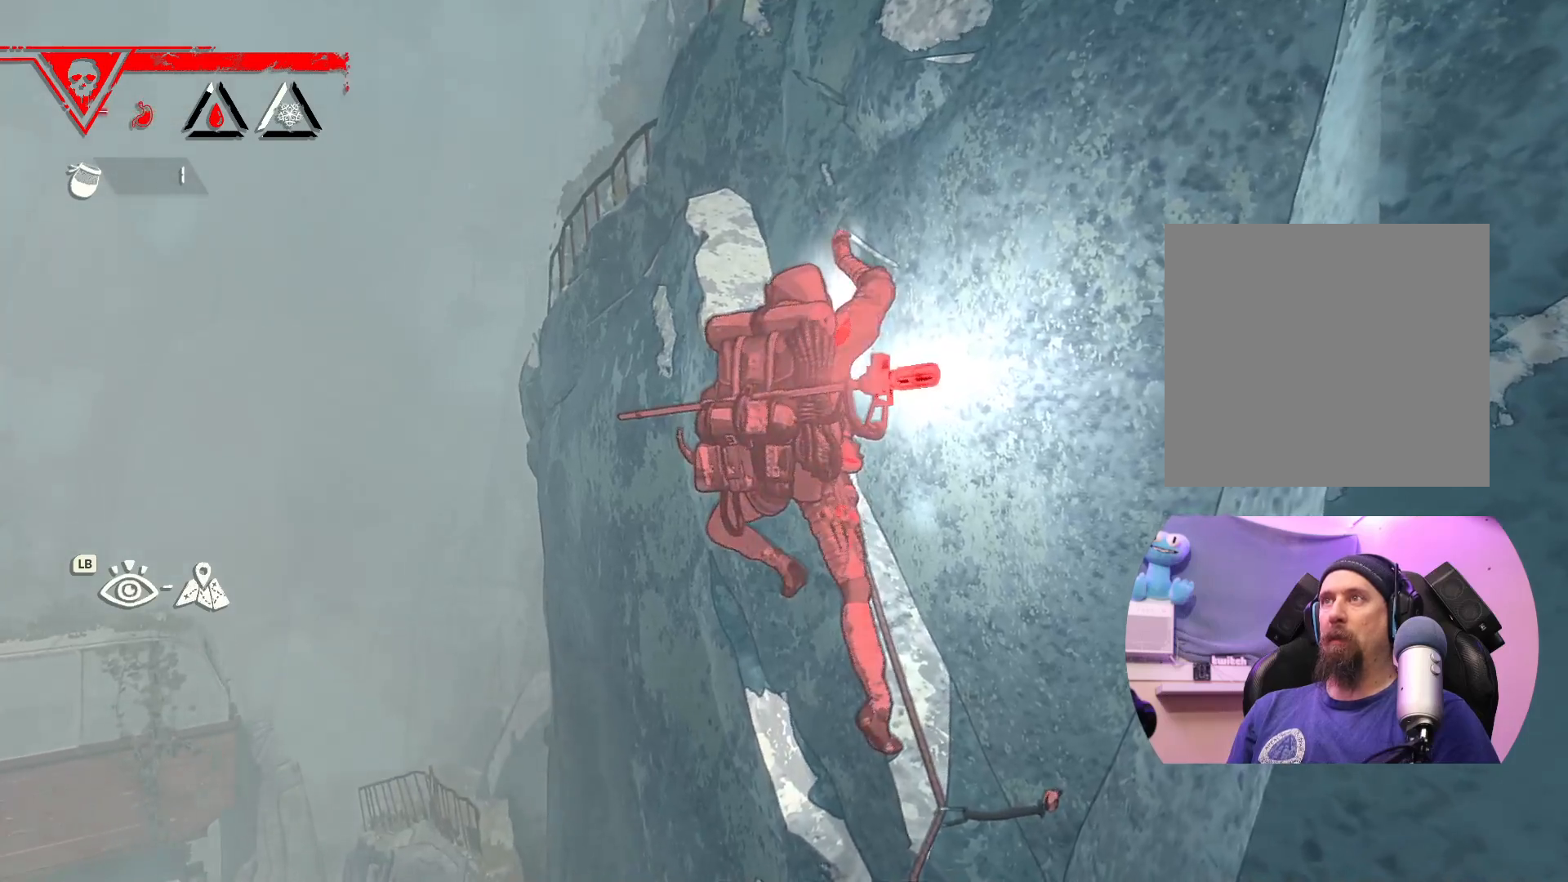
{"buttons": [], "left_stick": "center", "right_stick": "center", "events": [[483, "right_stick", "center"]]}
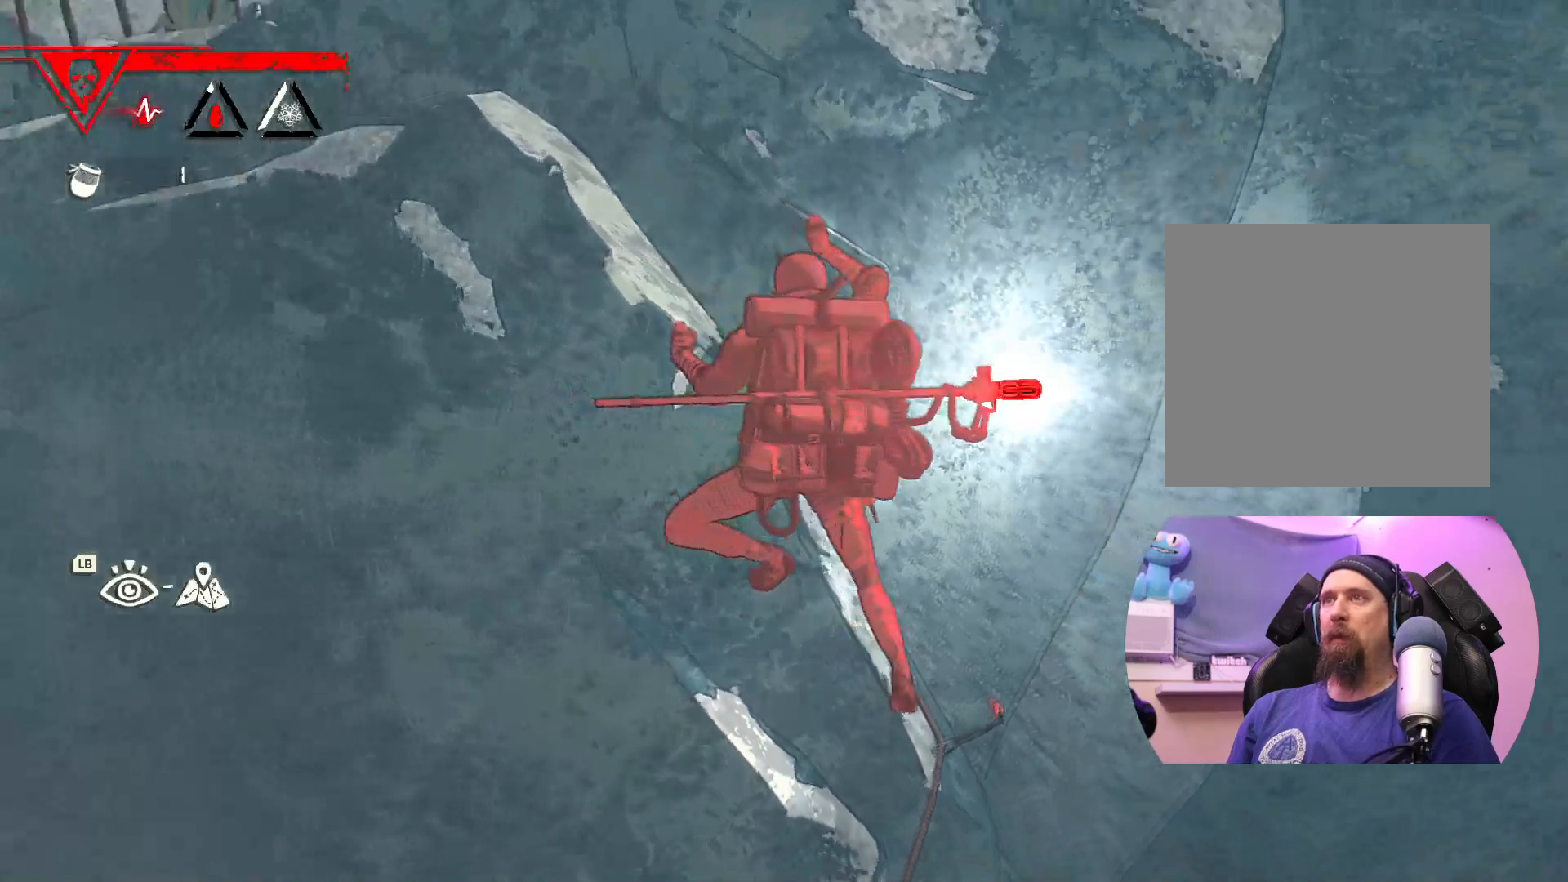
{"buttons": [], "left_stick": "center", "right_stick": "center", "events": []}
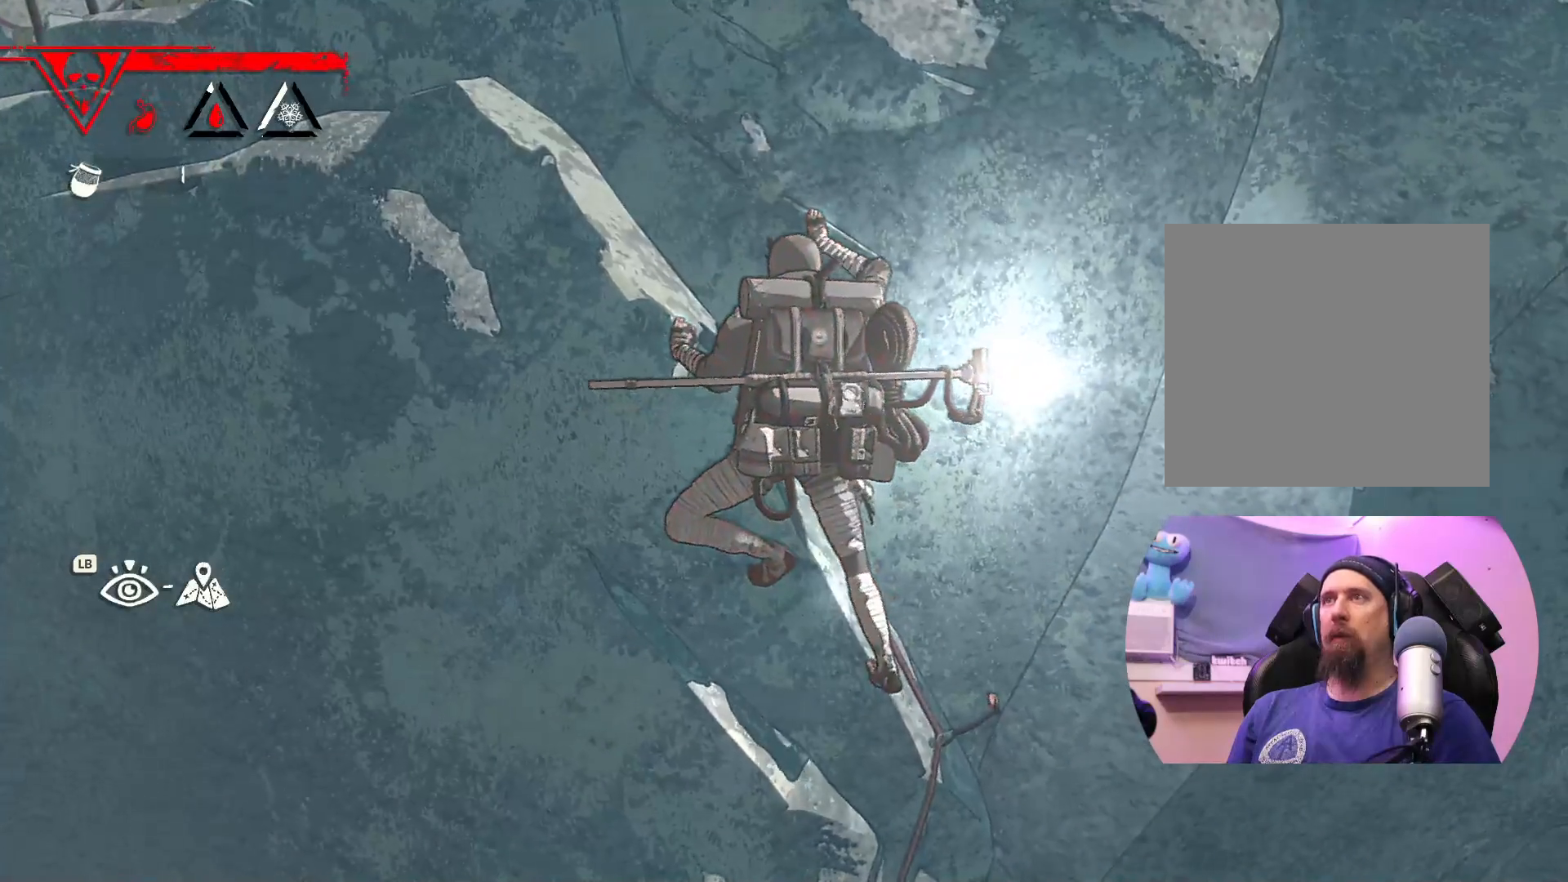
{"buttons": [], "left_stick": "up", "right_stick": "center", "events": [[250, "left_stick", "up-left"], [433, "left_stick", "up"]]}
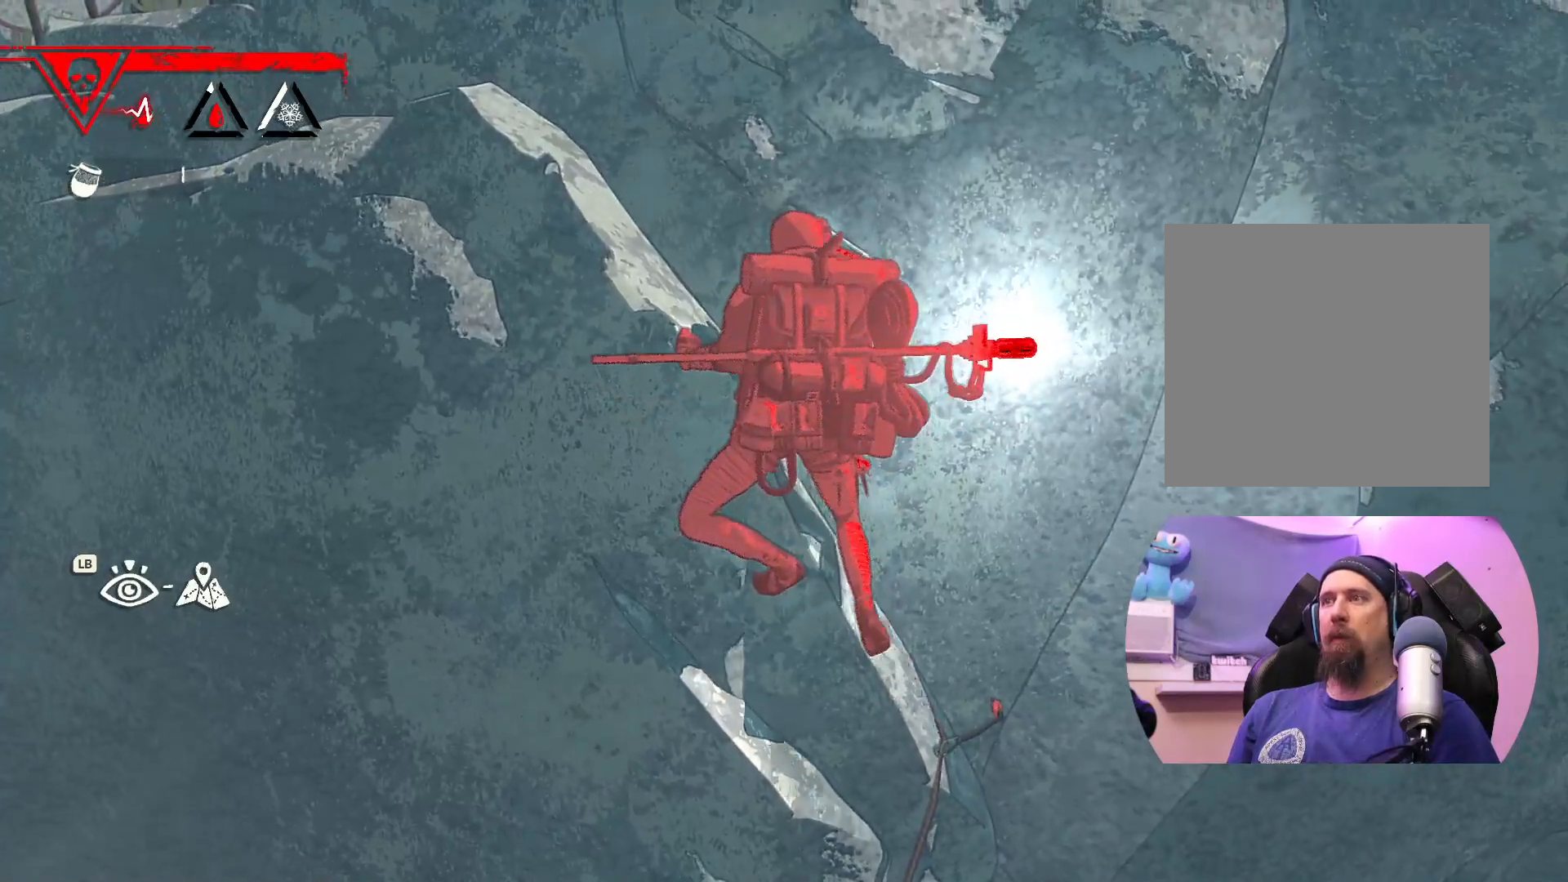
{"buttons": [], "left_stick": "up", "right_stick": "center", "events": []}
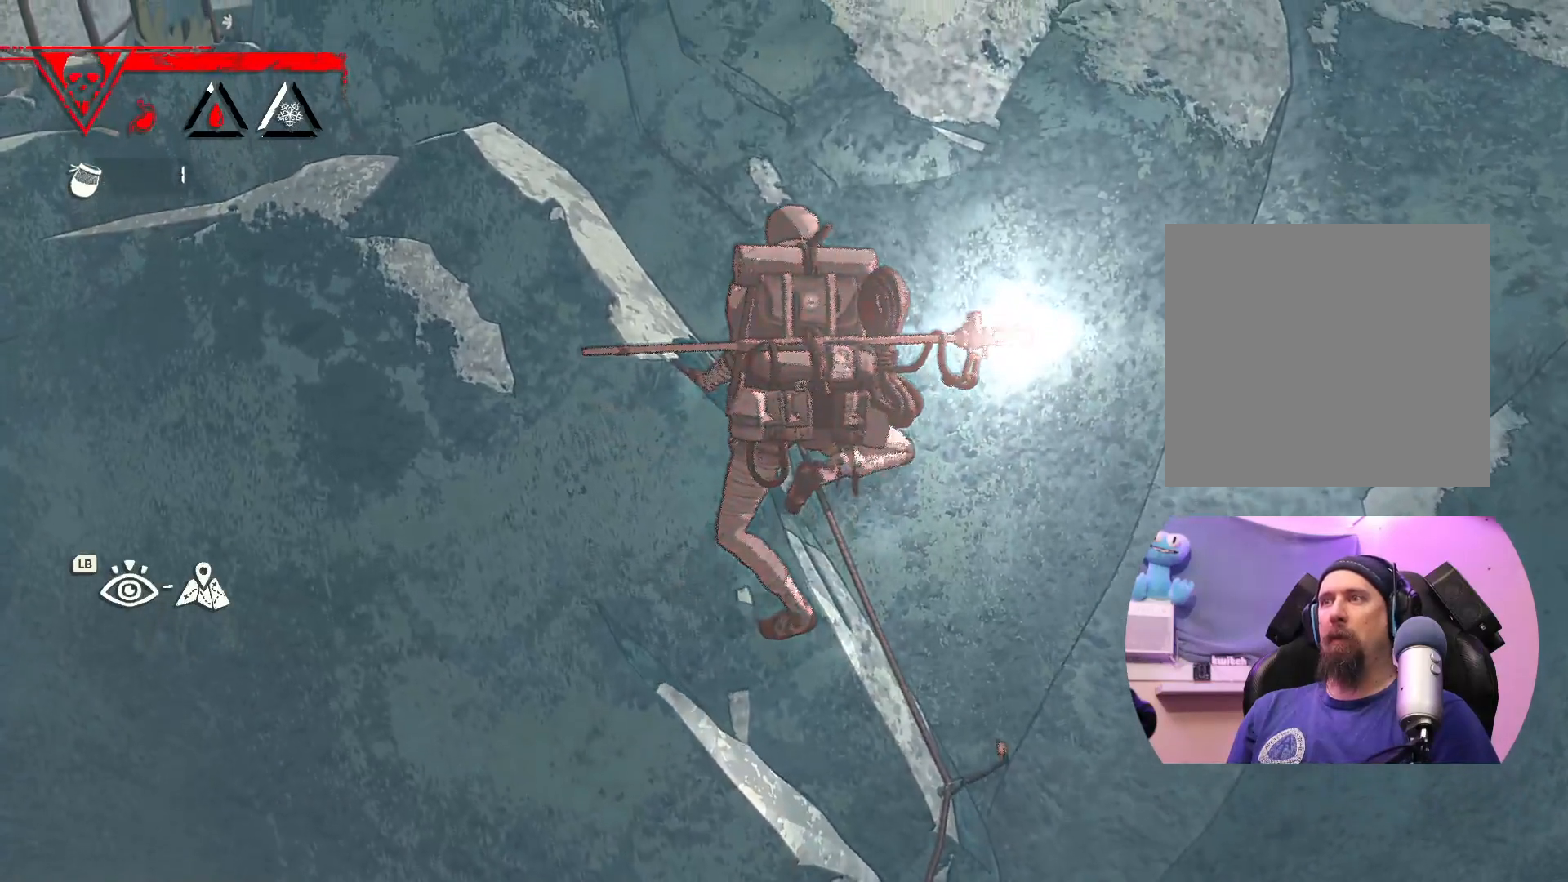
{"buttons": [], "left_stick": "right", "right_stick": "center", "events": [[67, "left_stick", "center"], [350, "left_stick", "right"]]}
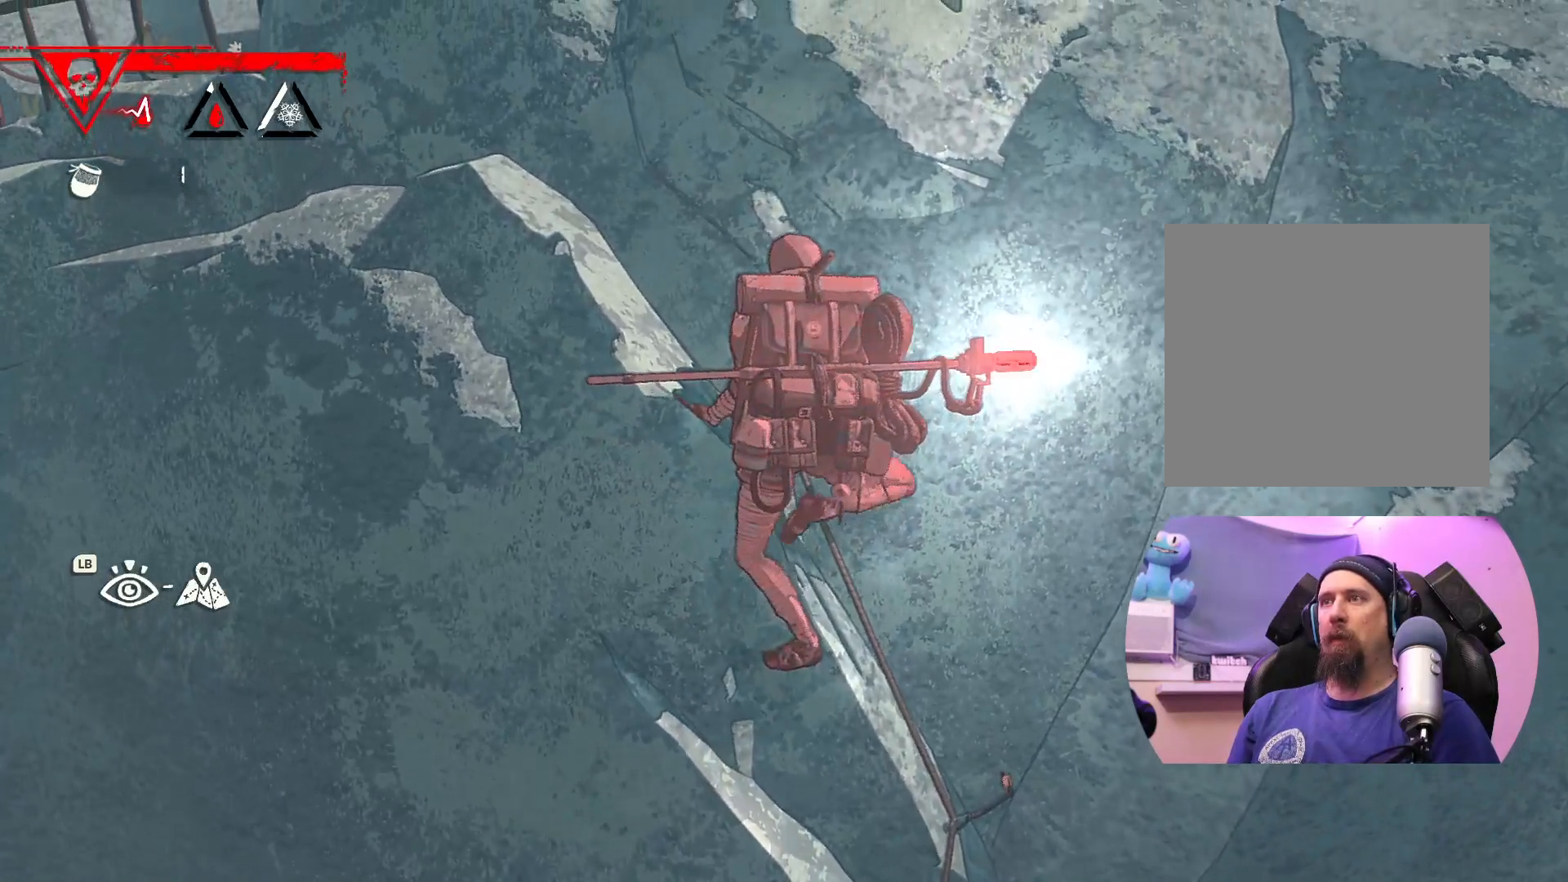
{"buttons": [], "left_stick": "up-left", "right_stick": "center", "events": [[67, "left_stick", "center"], [350, "left_stick", "left"], [417, "left_stick", "up-left"]]}